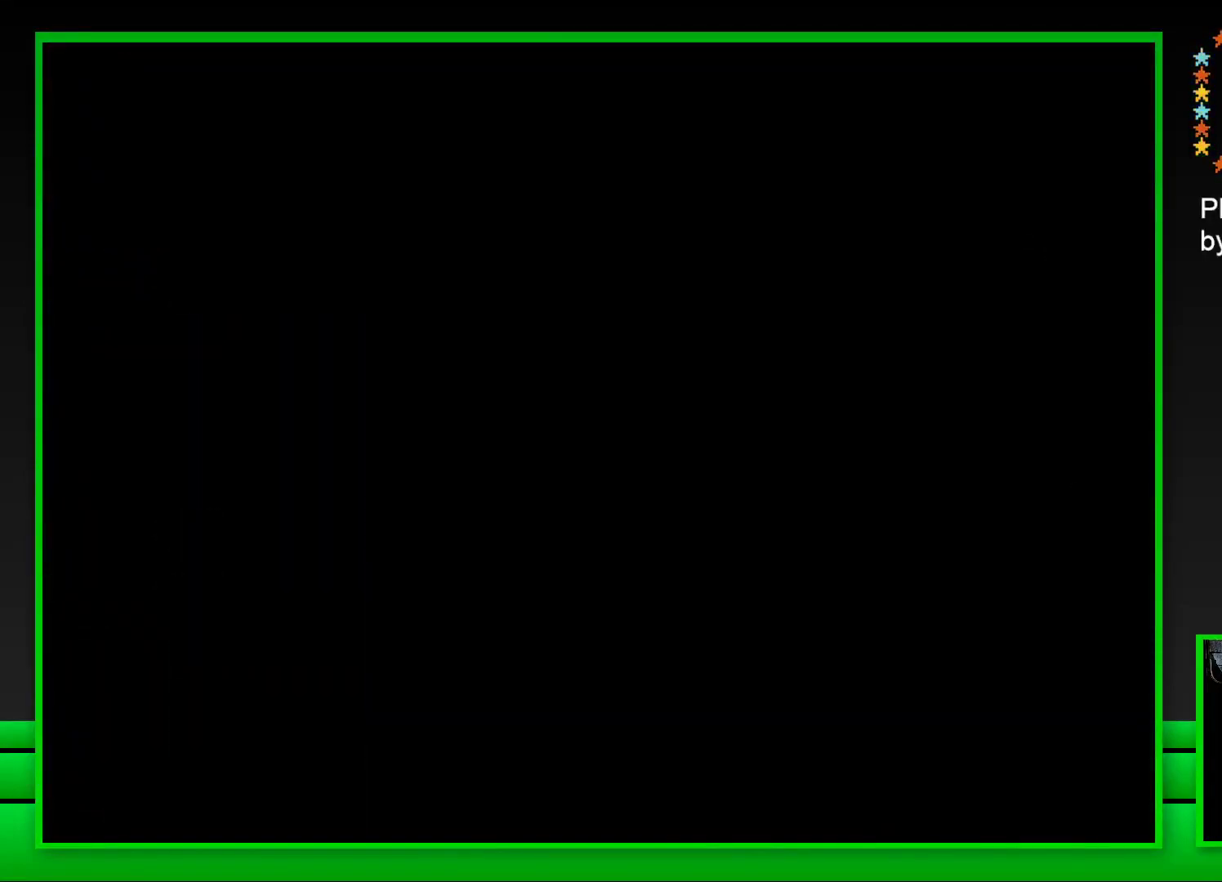
Gameplay with a controller (PlayStation layout); each line is a JSON object with the inputs held at the frame after it. "events" lists button and stick changes between this image and that frame as [ms after this image, input, new state], when the widget could be followed in between. Not read: L3 R3.
{"buttons": [], "left_stick": "center", "right_stick": "center", "events": [[67, "CROSS", "up"], [133, "CROSS", "down"], [233, "CROSS", "up"], [333, "CROSS", "down"], [433, "CROSS", "up"]]}
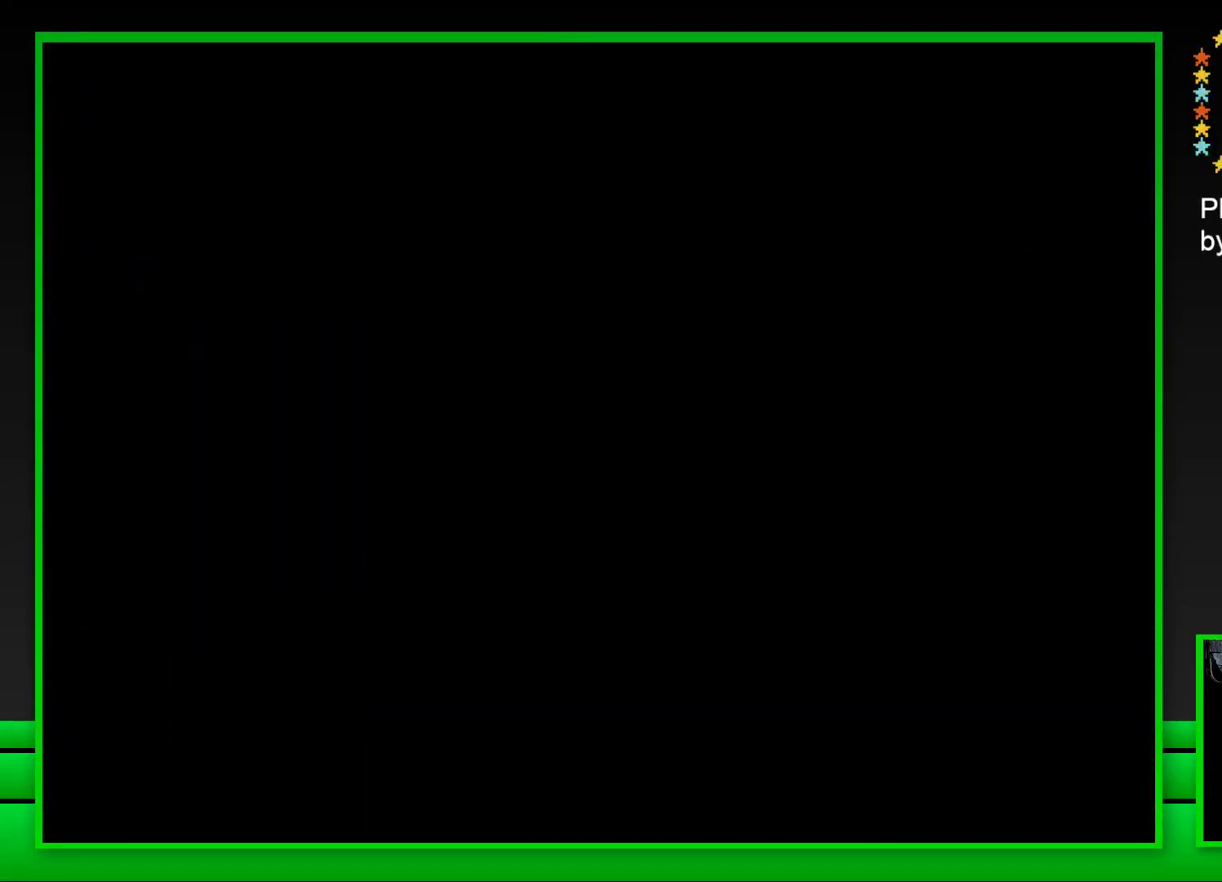
{"buttons": ["SQUARE"], "left_stick": "center", "right_stick": "center", "events": [[100, "SQUARE", "down"], [317, "SQUARE", "up"], [467, "SQUARE", "down"]]}
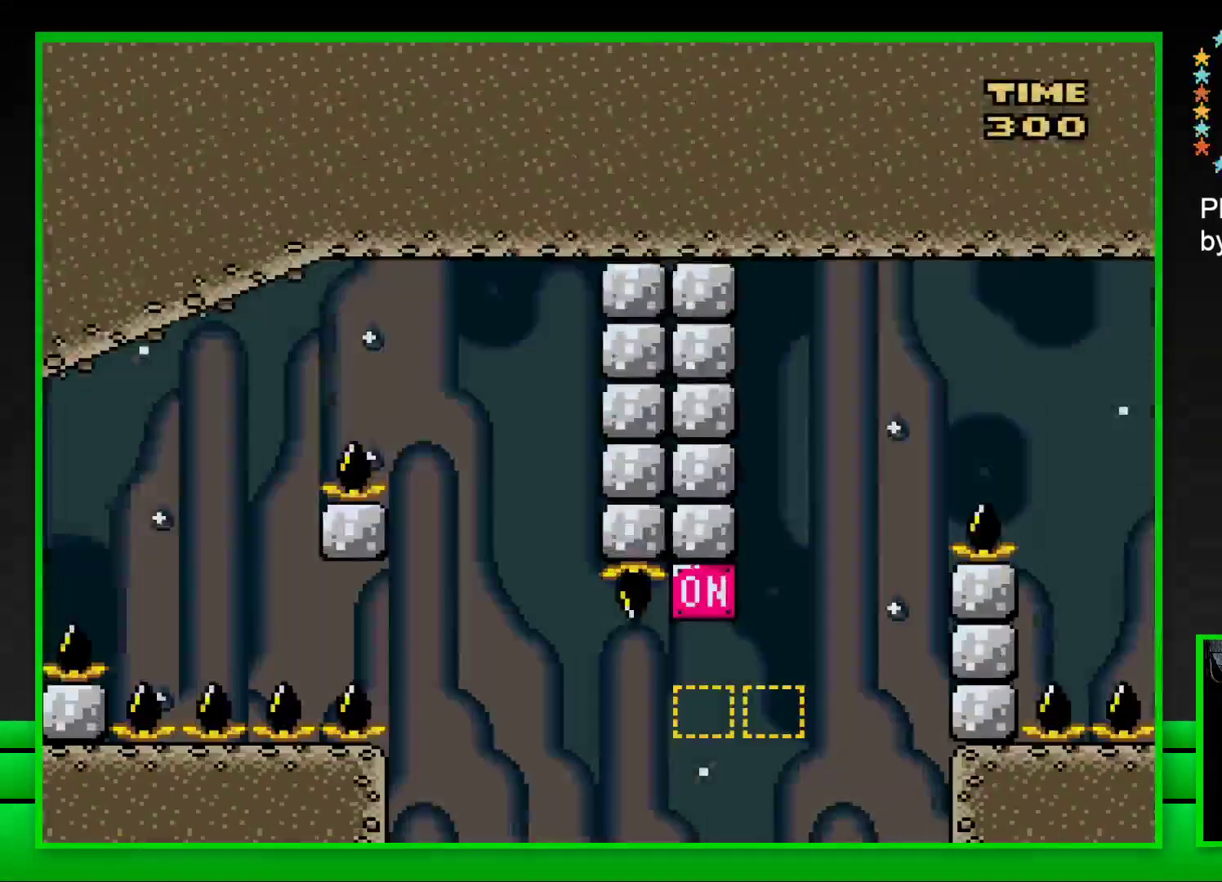
{"buttons": ["SQUARE", "DPAD_RIGHT"], "left_stick": "center", "right_stick": "center", "events": [[133, "DPAD_RIGHT", "down"], [200, "CROSS", "down"], [483, "CROSS", "up"]]}
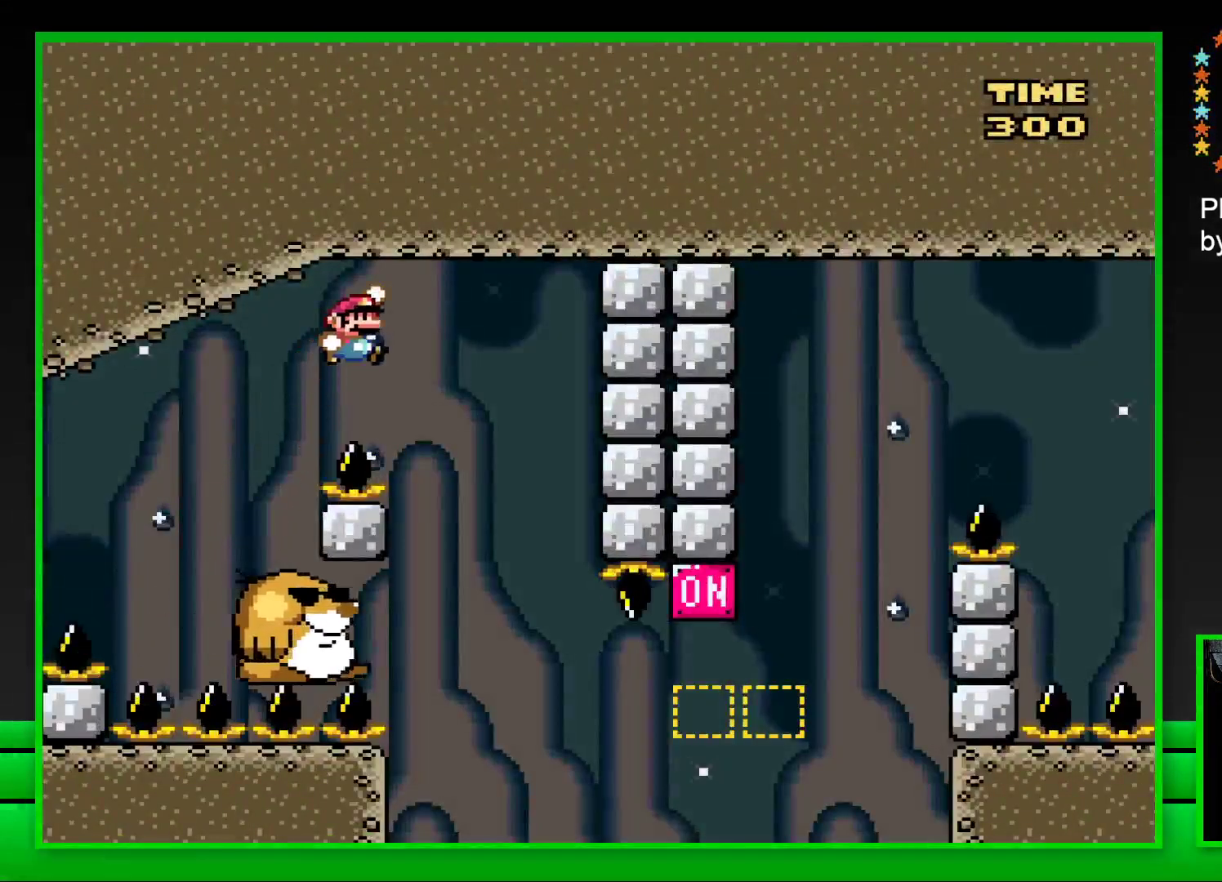
{"buttons": ["SQUARE"], "left_stick": "center", "right_stick": "center", "events": [[17, "DPAD_RIGHT", "up"], [150, "DPAD_LEFT", "down"], [300, "DPAD_LEFT", "up"]]}
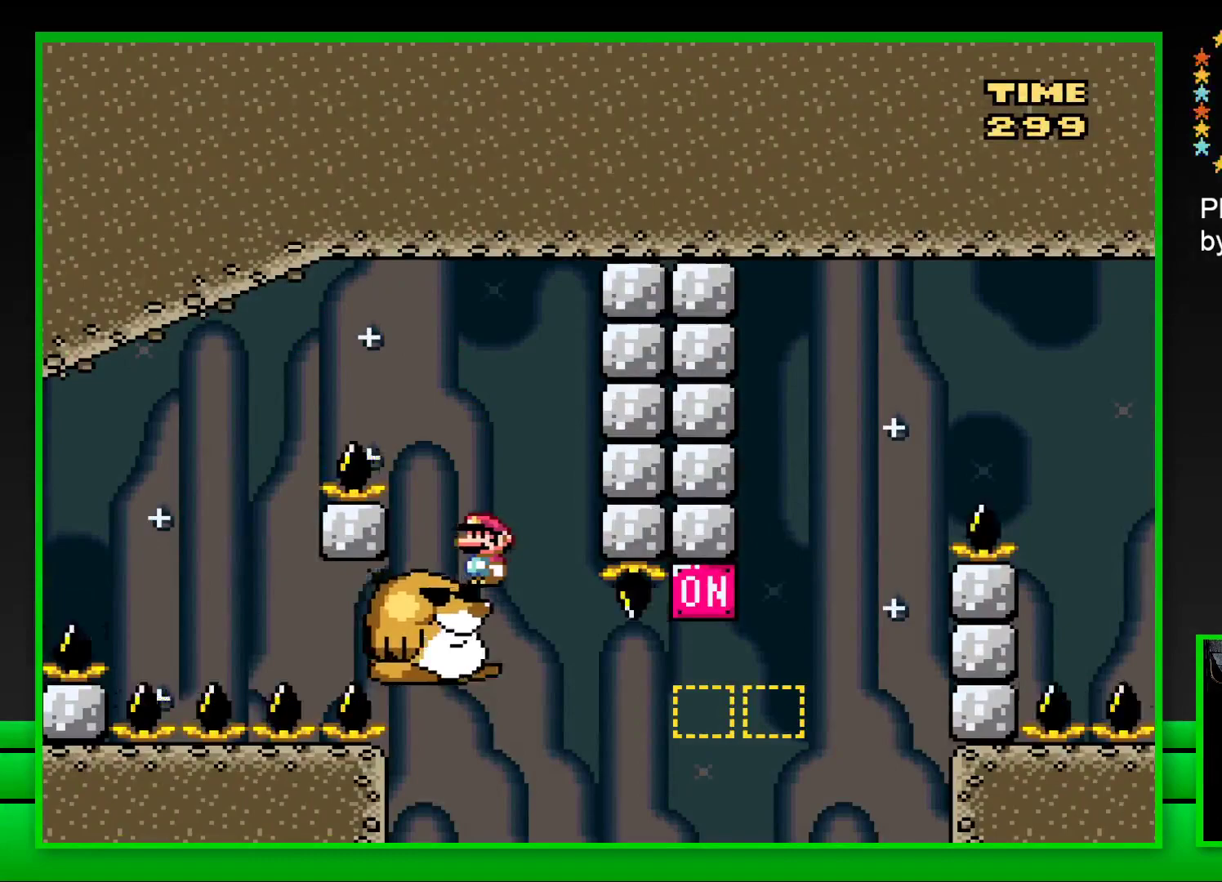
{"buttons": ["SQUARE", "DPAD_RIGHT"], "left_stick": "center", "right_stick": "center", "events": [[367, "DPAD_RIGHT", "down"]]}
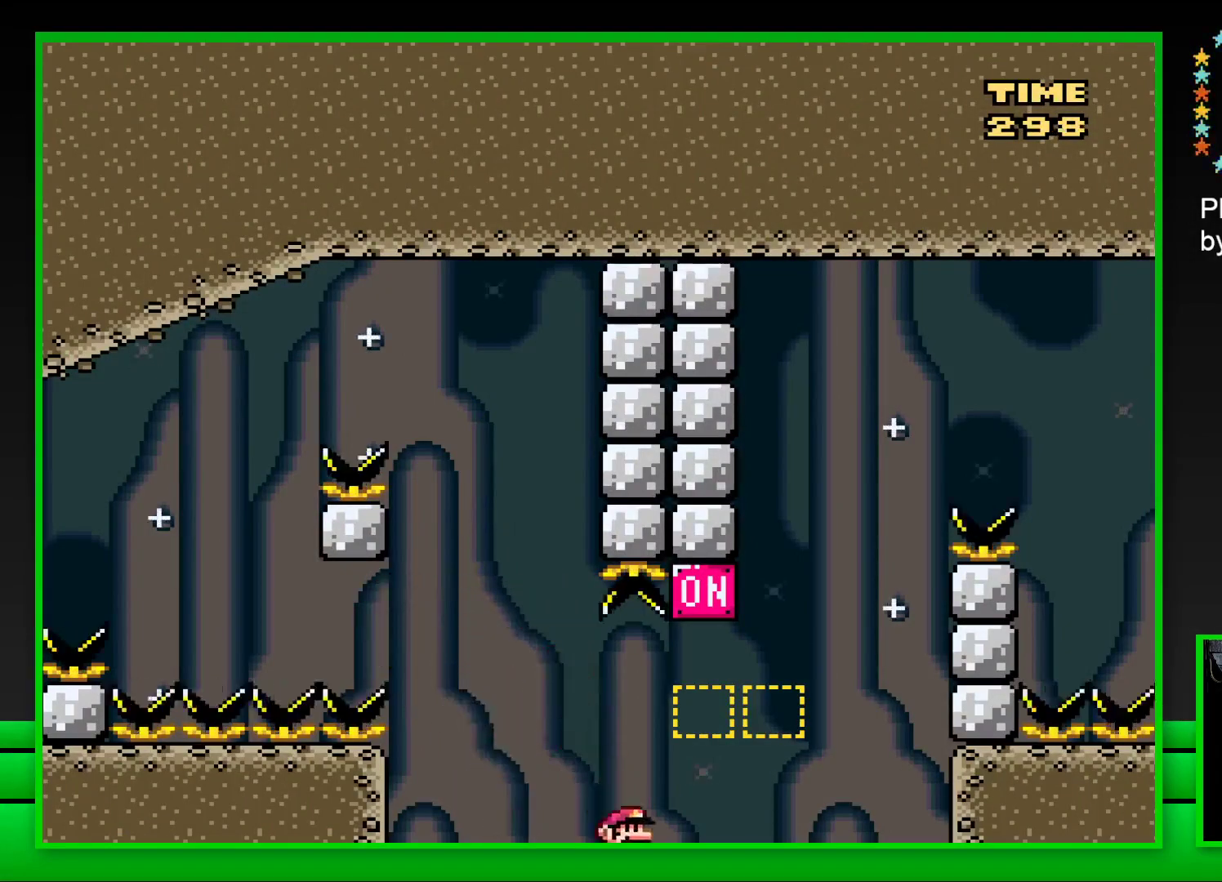
{"buttons": [], "left_stick": "center", "right_stick": "center", "events": [[17, "CROSS", "down"], [233, "CROSS", "up"], [267, "DPAD_RIGHT", "up"], [367, "DPAD_LEFT", "down"], [417, "DPAD_LEFT", "up"], [417, "SQUARE", "up"]]}
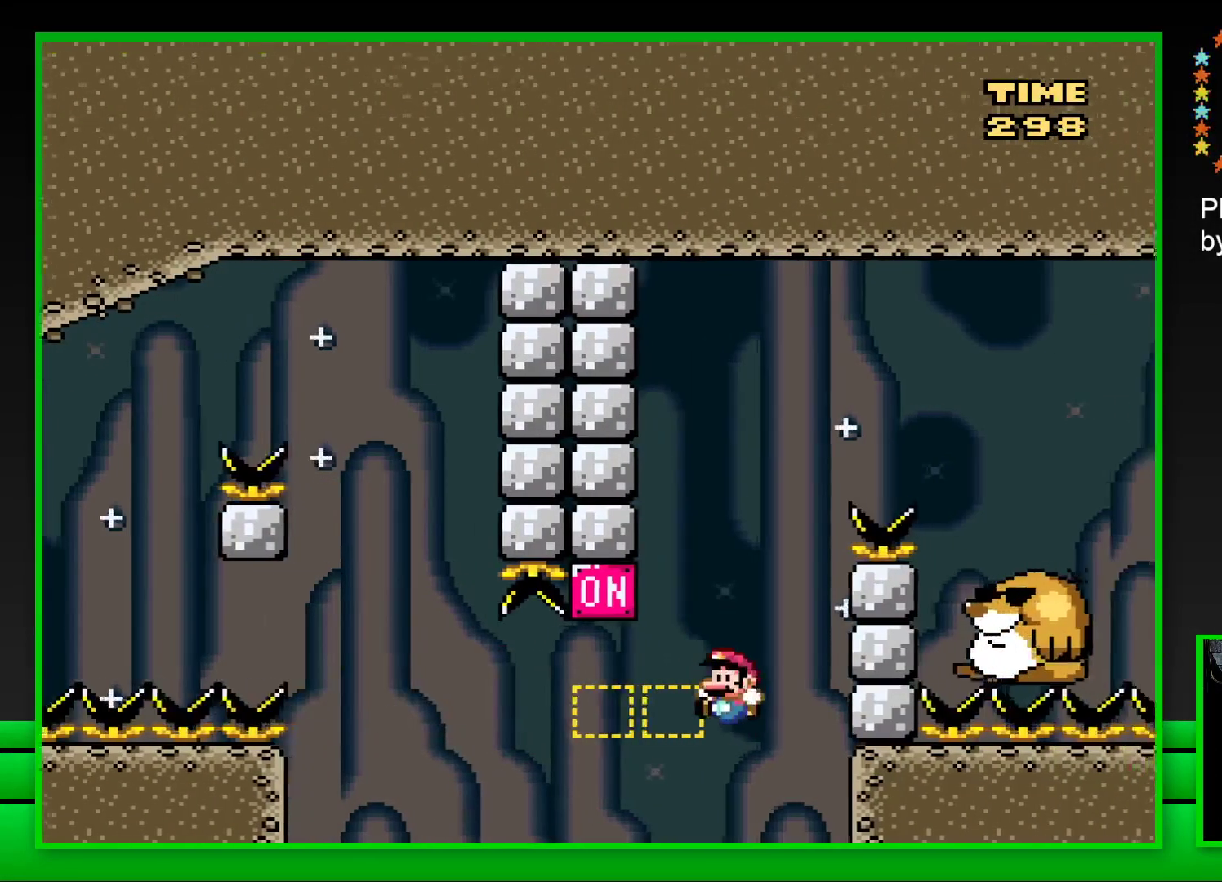
{"buttons": [], "left_stick": "center", "right_stick": "center", "events": [[33, "CROSS", "down"], [133, "CROSS", "up"], [133, "DPAD_LEFT", "down"], [200, "DPAD_LEFT", "up"], [300, "DPAD_LEFT", "down"], [367, "DPAD_LEFT", "up"]]}
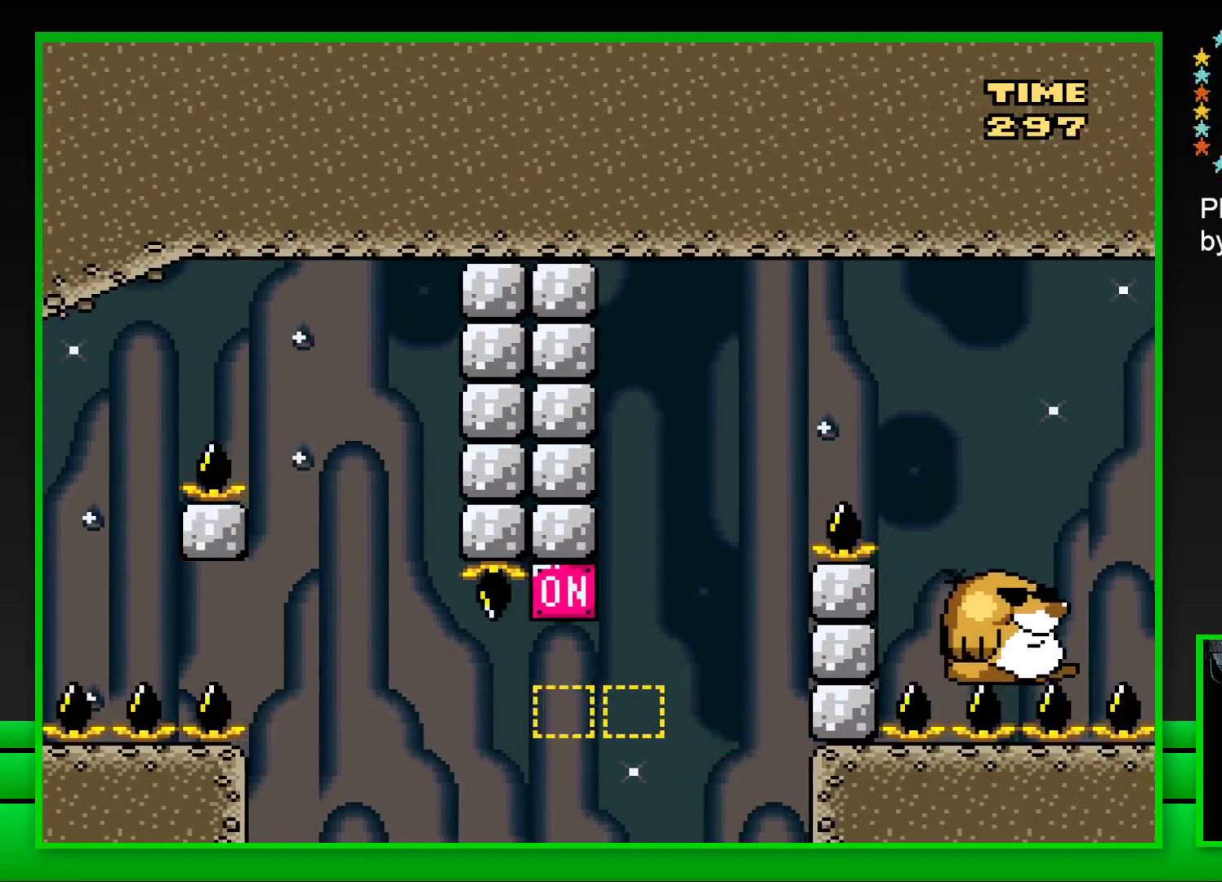
{"buttons": ["CROSS"], "left_stick": "up", "right_stick": "center", "events": [[200, "CROSS", "down"], [233, "CROSS", "up"], [333, "CROSS", "down"], [383, "CROSS", "up"], [450, "left_stick", "up"], [483, "CROSS", "down"]]}
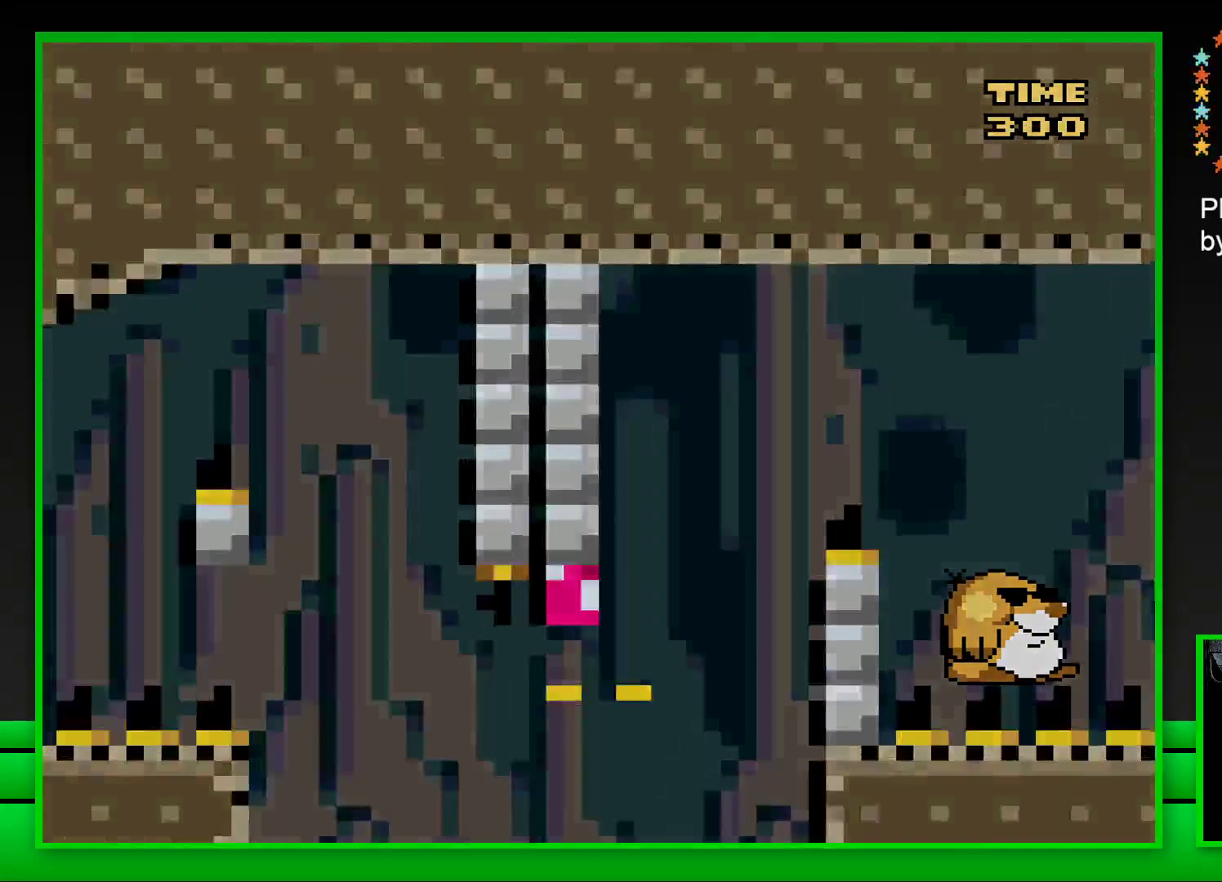
{"buttons": [], "left_stick": "up", "right_stick": "center", "events": [[33, "CROSS", "up"], [83, "left_stick", "right"], [133, "CROSS", "down"], [150, "left_stick", "up"], [183, "CROSS", "up"], [267, "CROSS", "down"], [267, "left_stick", "right"], [317, "left_stick", "up"], [350, "CROSS", "up"], [433, "CROSS", "down"], [483, "CROSS", "up"]]}
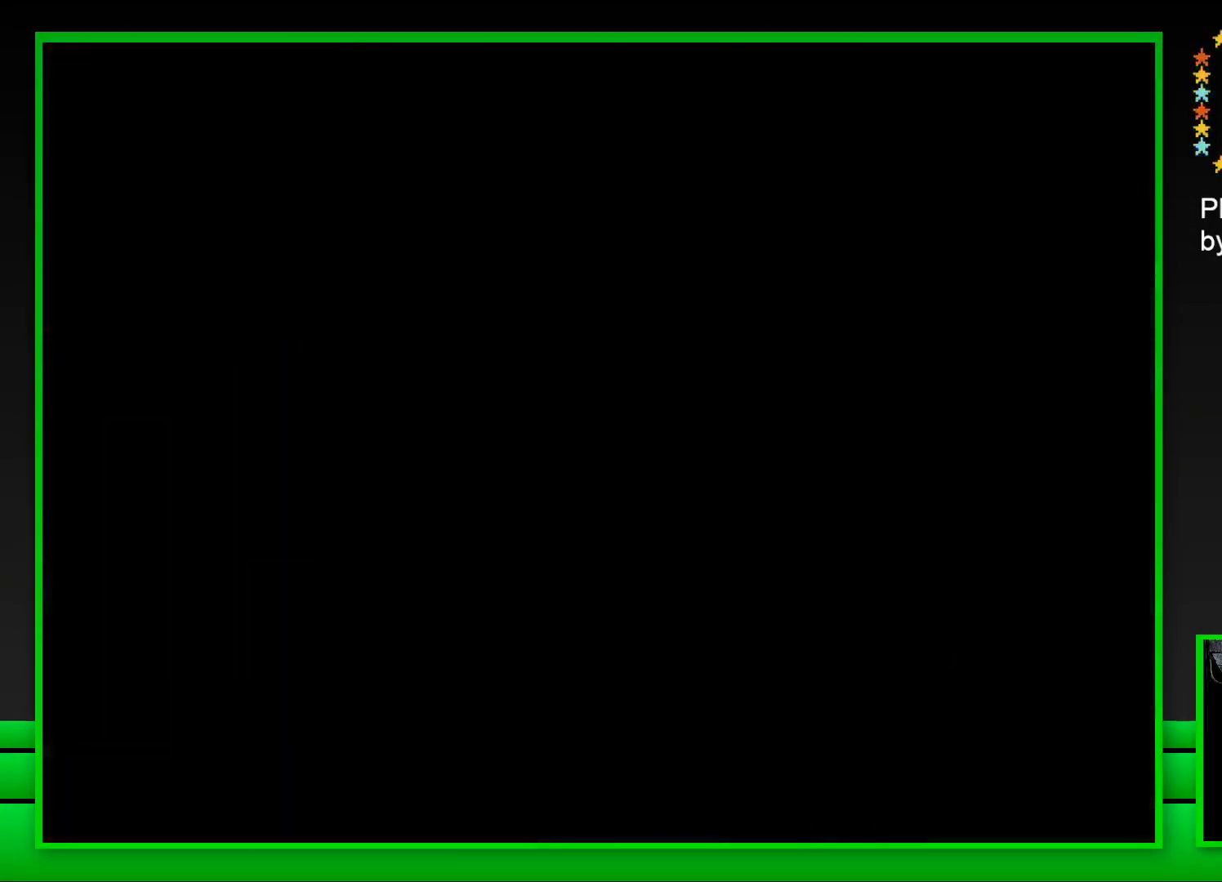
{"buttons": [], "left_stick": "center", "right_stick": "center", "events": [[83, "CROSS", "down"], [133, "CROSS", "up"], [217, "CROSS", "down"], [267, "left_stick", "center"], [300, "CROSS", "up"], [367, "CROSS", "down"], [450, "CROSS", "up"]]}
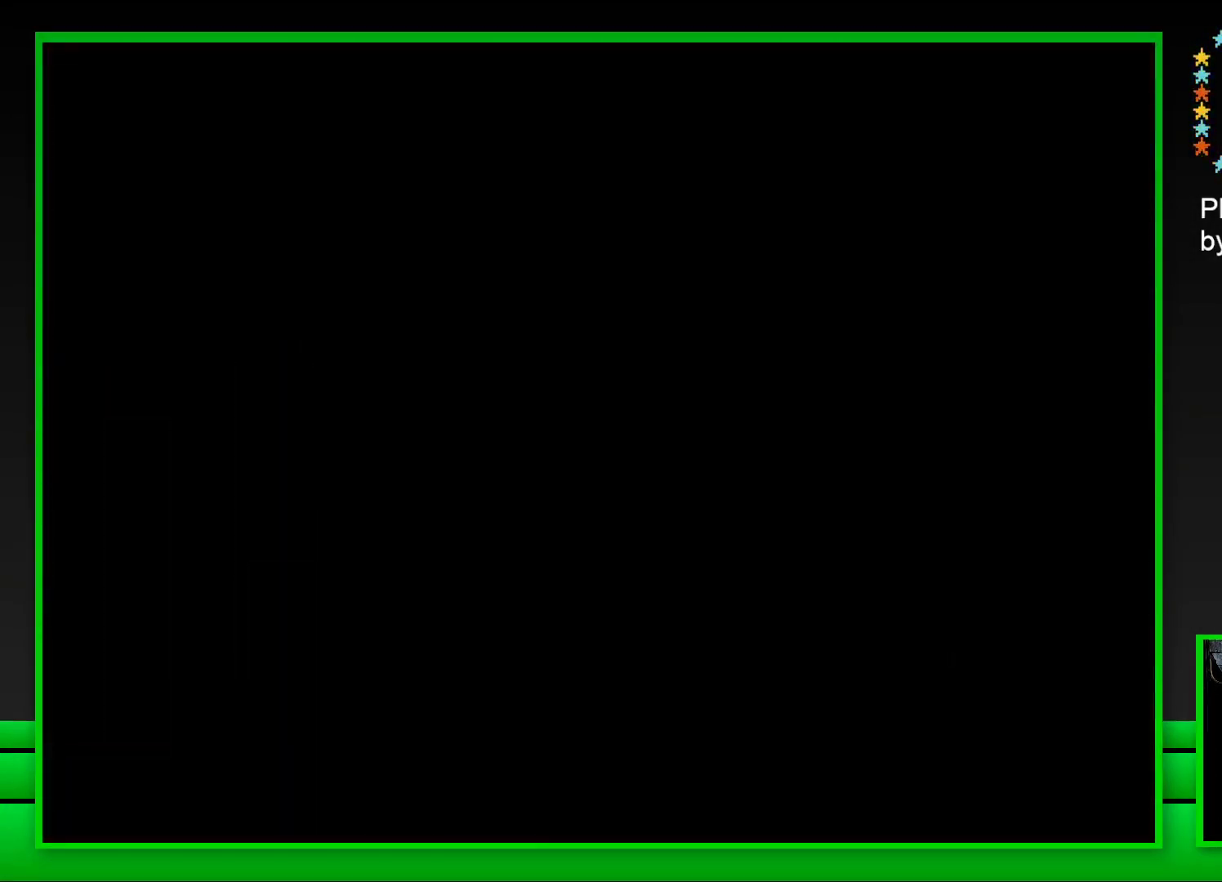
{"buttons": [], "left_stick": "center", "right_stick": "center", "events": [[17, "CROSS", "down"], [100, "CROSS", "up"], [167, "CROSS", "down"], [267, "CROSS", "up"], [317, "CROSS", "down"], [433, "CROSS", "up"]]}
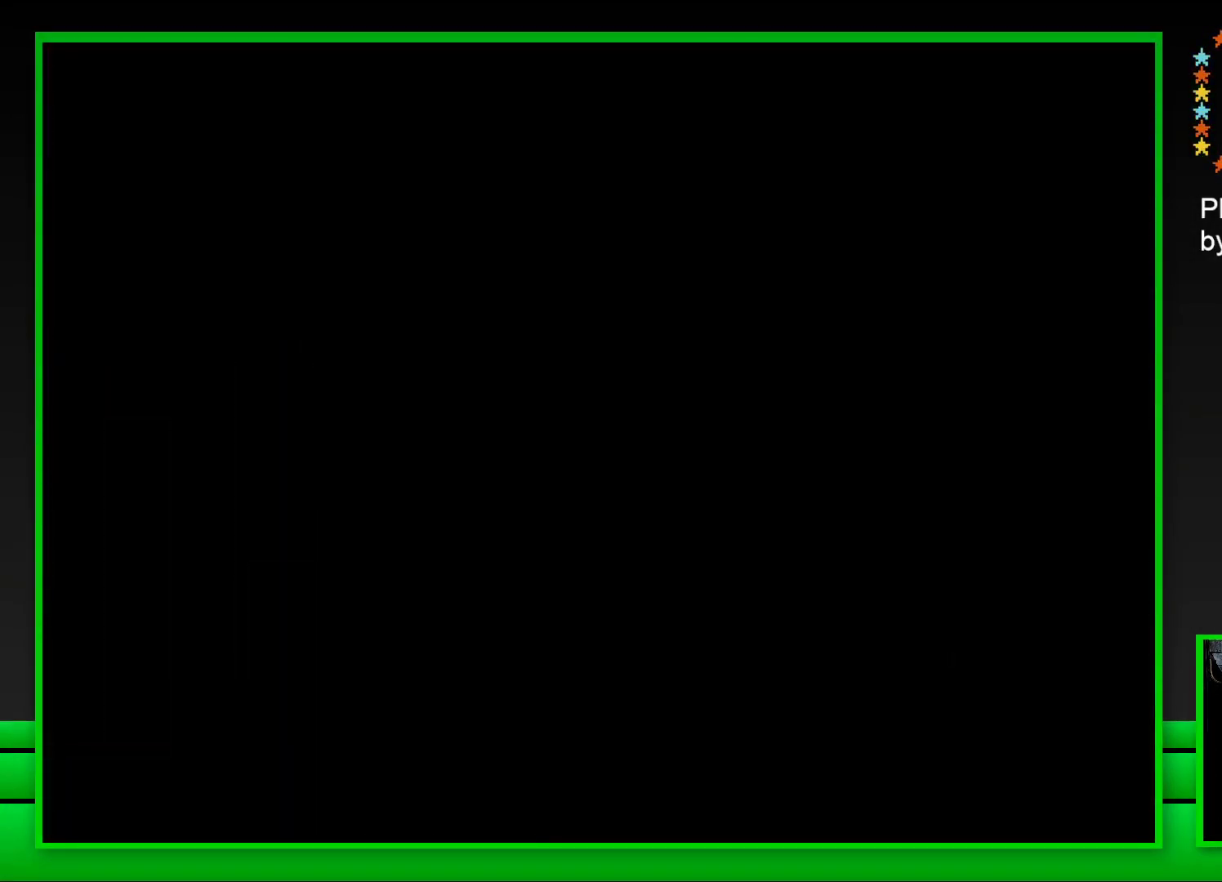
{"buttons": ["SQUARE"], "left_stick": "center", "right_stick": "center", "events": [[150, "SQUARE", "down"]]}
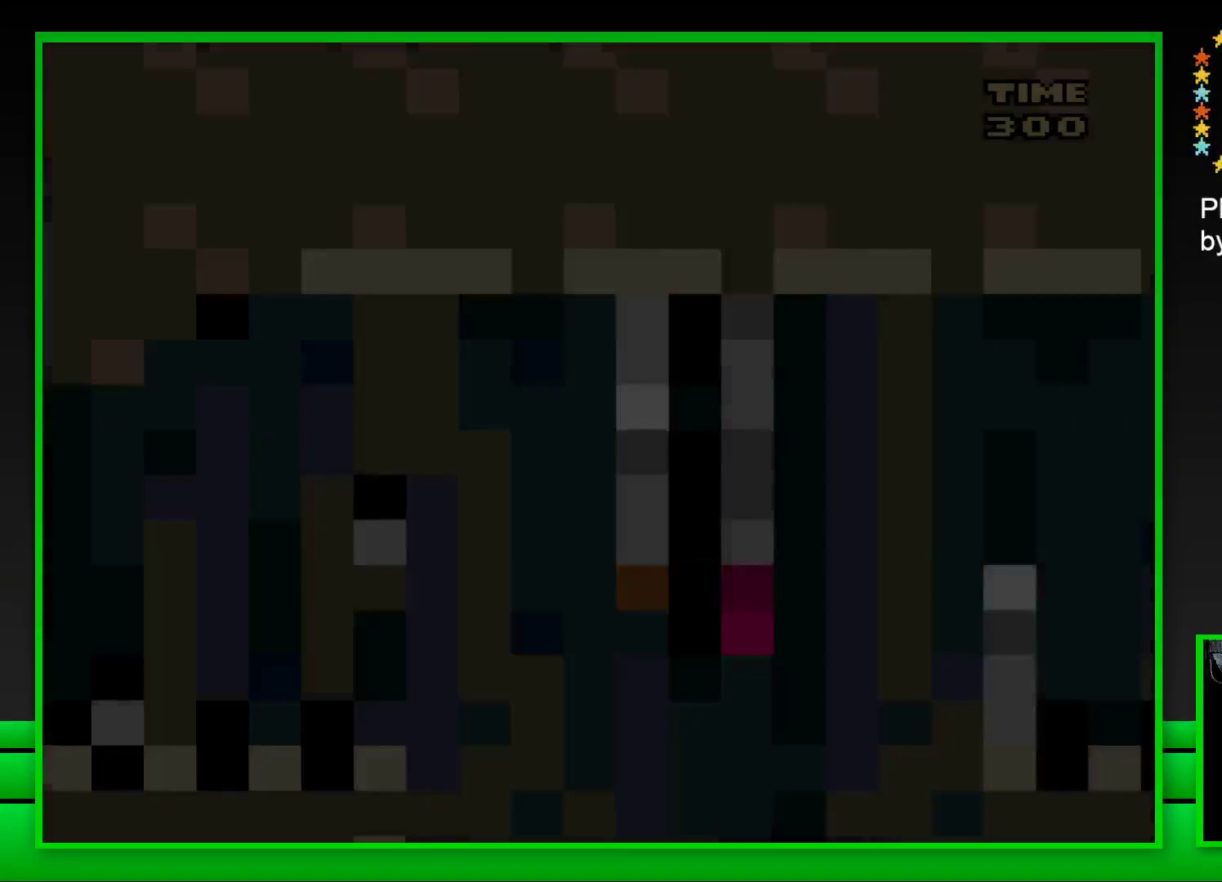
{"buttons": ["SQUARE", "DPAD_RIGHT"], "left_stick": "center", "right_stick": "center", "events": [[467, "DPAD_RIGHT", "down"]]}
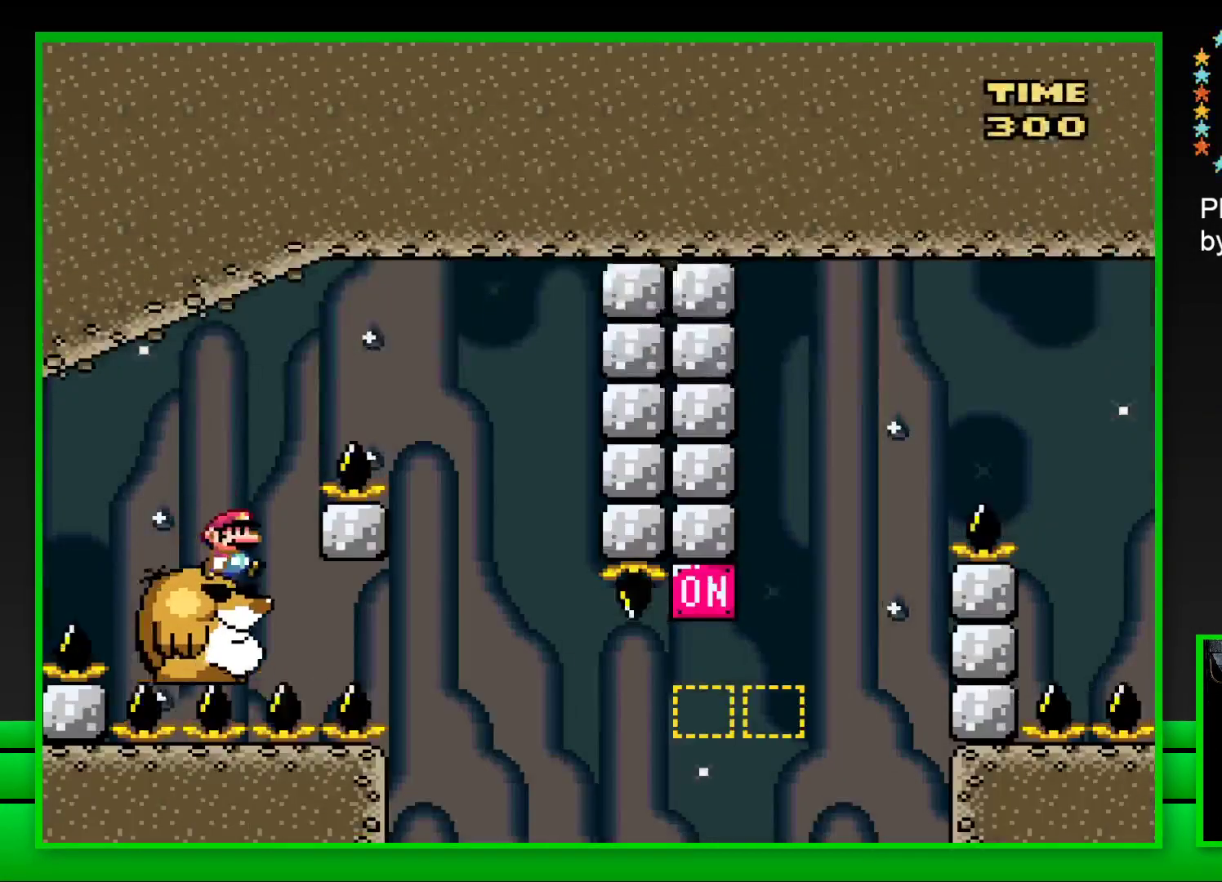
{"buttons": ["SQUARE", "DPAD_LEFT"], "left_stick": "center", "right_stick": "center", "events": [[17, "CROSS", "down"], [350, "CROSS", "up"], [383, "DPAD_RIGHT", "up"], [500, "DPAD_LEFT", "down"]]}
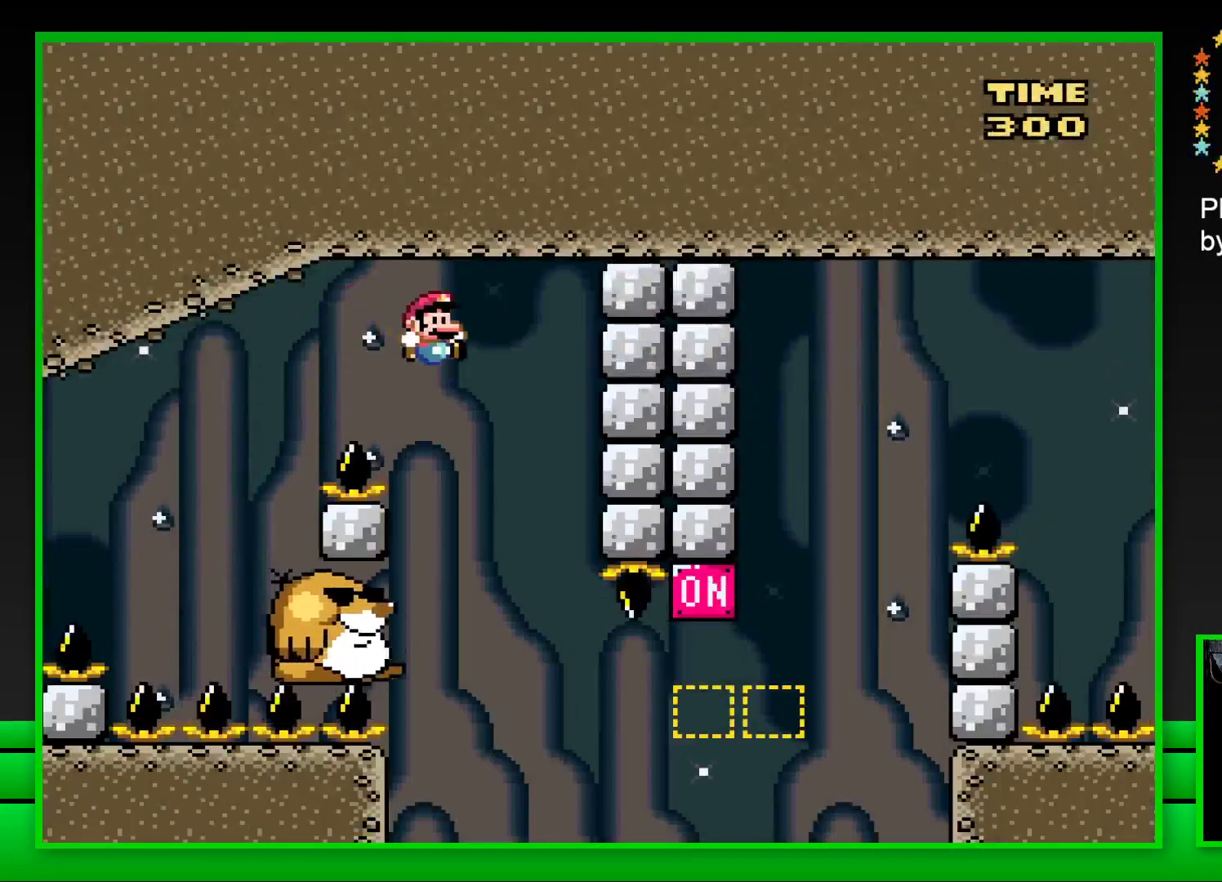
{"buttons": ["SQUARE"], "left_stick": "center", "right_stick": "center", "events": [[133, "DPAD_LEFT", "up"]]}
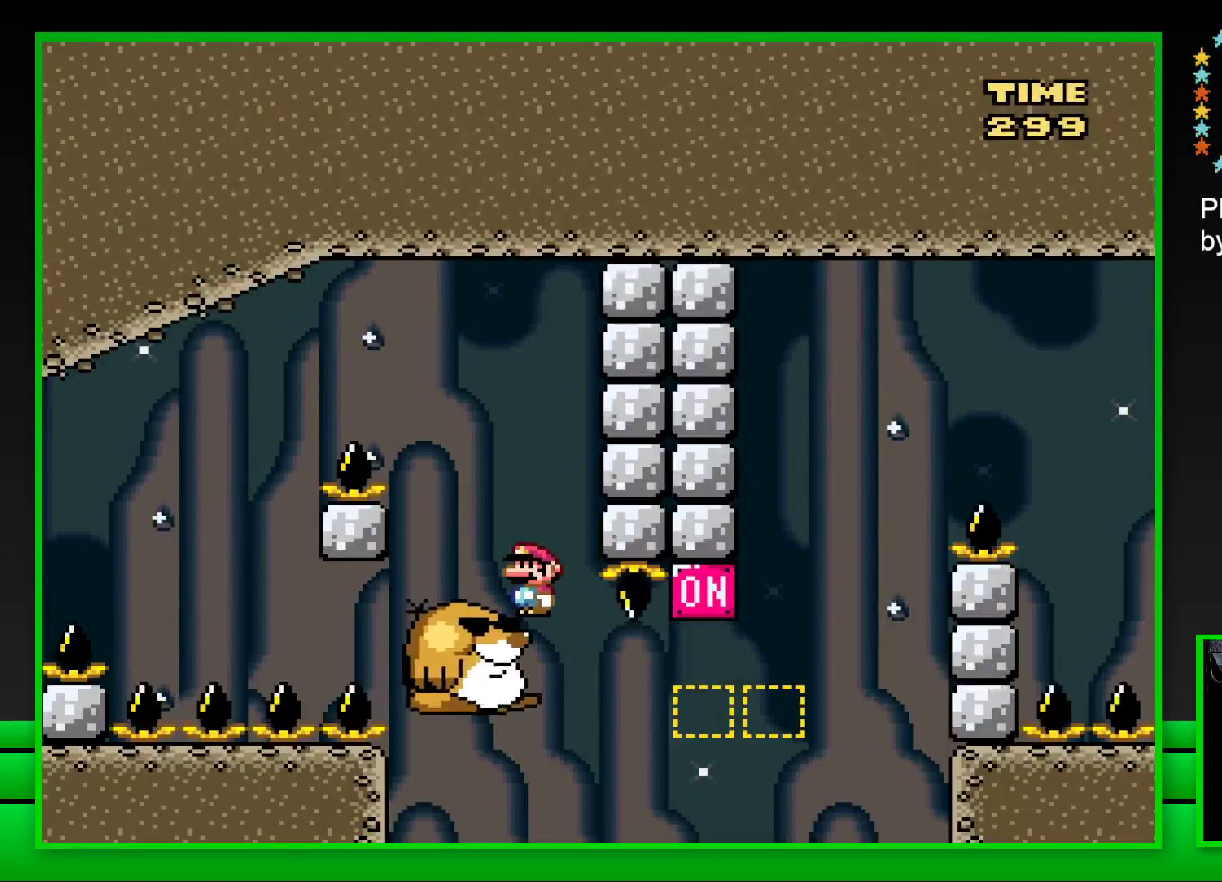
{"buttons": ["CROSS", "SQUARE", "DPAD_RIGHT"], "left_stick": "center", "right_stick": "center", "events": [[250, "DPAD_RIGHT", "down"], [333, "CROSS", "down"]]}
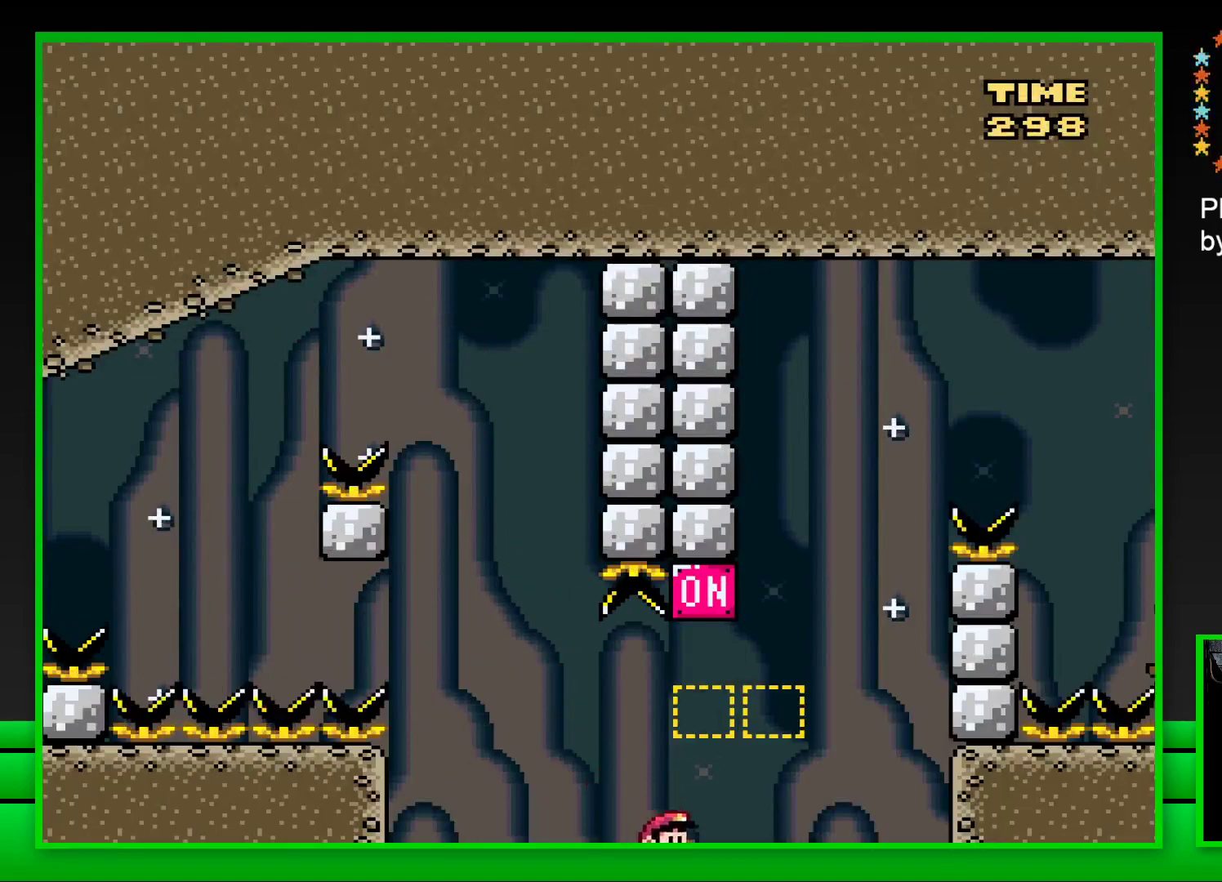
{"buttons": [], "left_stick": "center", "right_stick": "center", "events": [[33, "CROSS", "up"], [183, "SQUARE", "up"], [200, "DPAD_RIGHT", "up"], [367, "CROSS", "down"], [433, "CROSS", "up"]]}
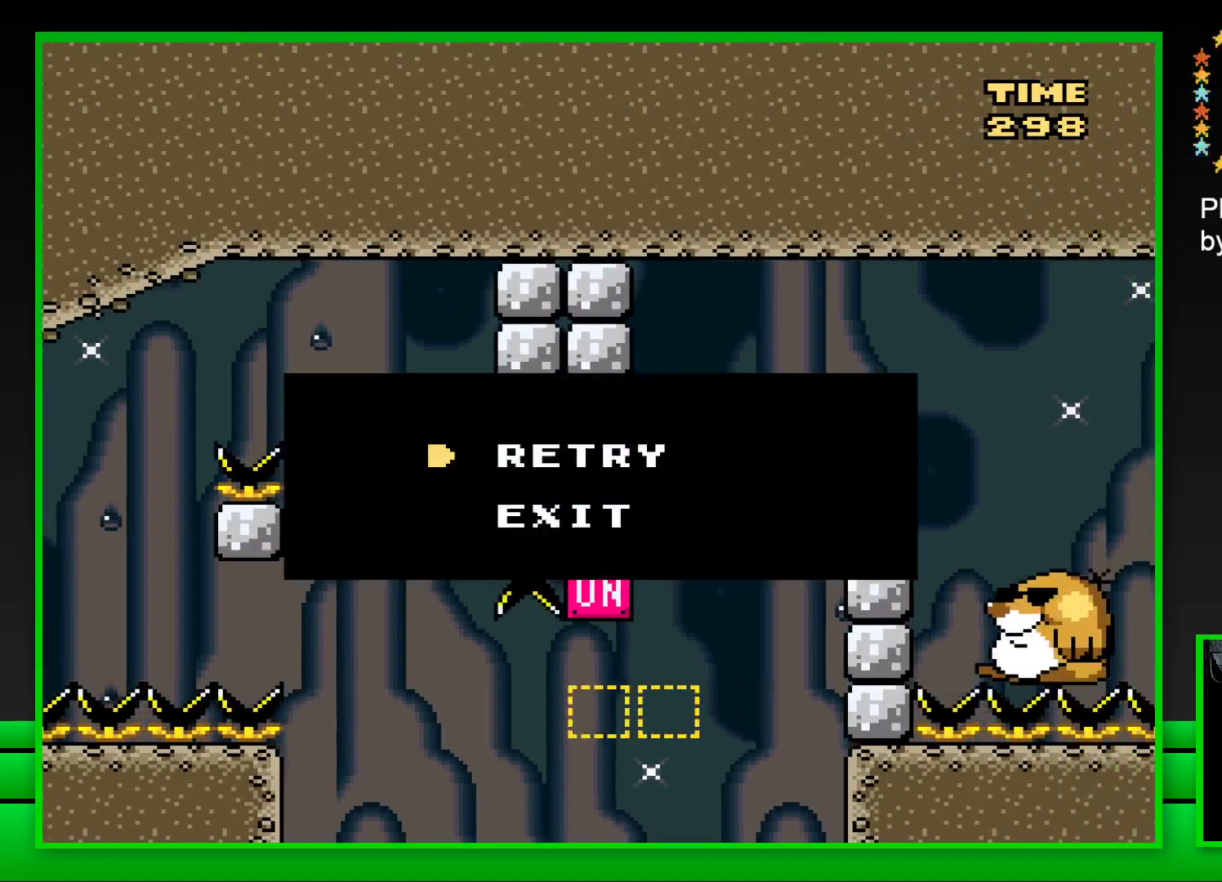
{"buttons": ["CROSS"], "left_stick": "center", "right_stick": "center", "events": [[33, "left_stick", "up"], [50, "CROSS", "down"], [100, "CROSS", "up"], [167, "left_stick", "center"], [183, "CROSS", "down"], [267, "CROSS", "up"], [367, "CROSS", "down"], [417, "CROSS", "up"], [500, "CROSS", "down"]]}
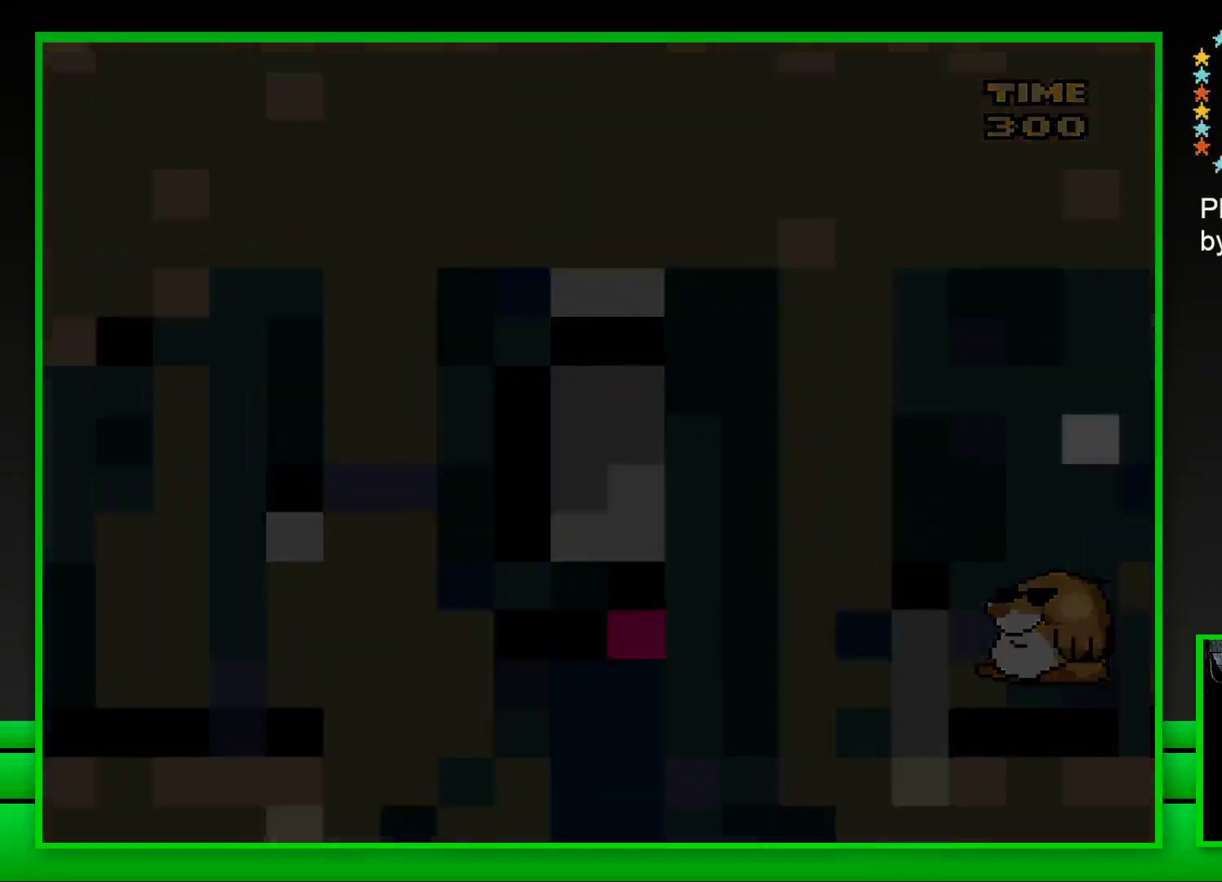
{"buttons": ["CROSS"], "left_stick": "center", "right_stick": "center", "events": [[83, "CROSS", "up"], [167, "CROSS", "down"], [233, "CROSS", "up"], [317, "CROSS", "down"], [383, "CROSS", "up"], [483, "CROSS", "down"]]}
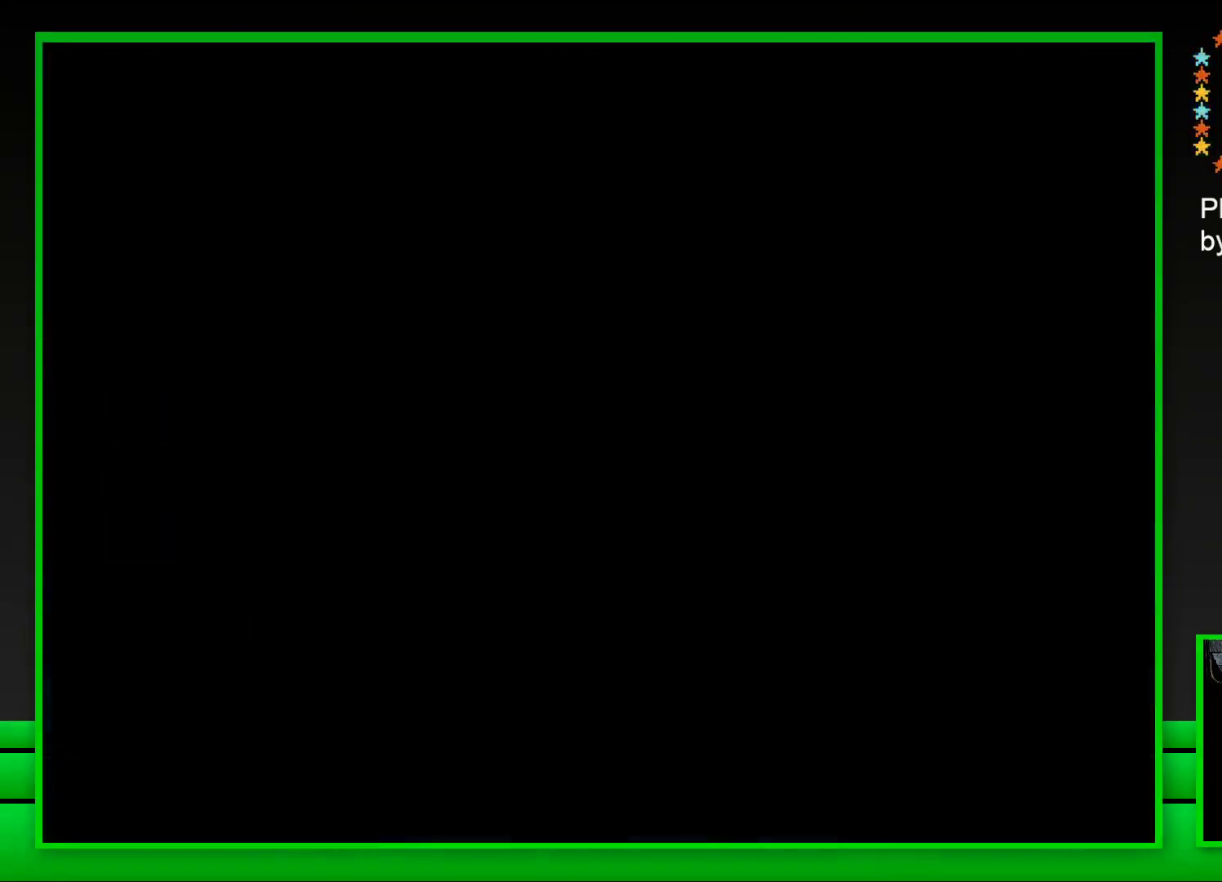
{"buttons": ["CROSS"], "left_stick": "center", "right_stick": "center", "events": [[50, "CROSS", "up"], [133, "CROSS", "down"], [217, "CROSS", "up"], [300, "CROSS", "down"], [367, "CROSS", "up"], [450, "CROSS", "down"]]}
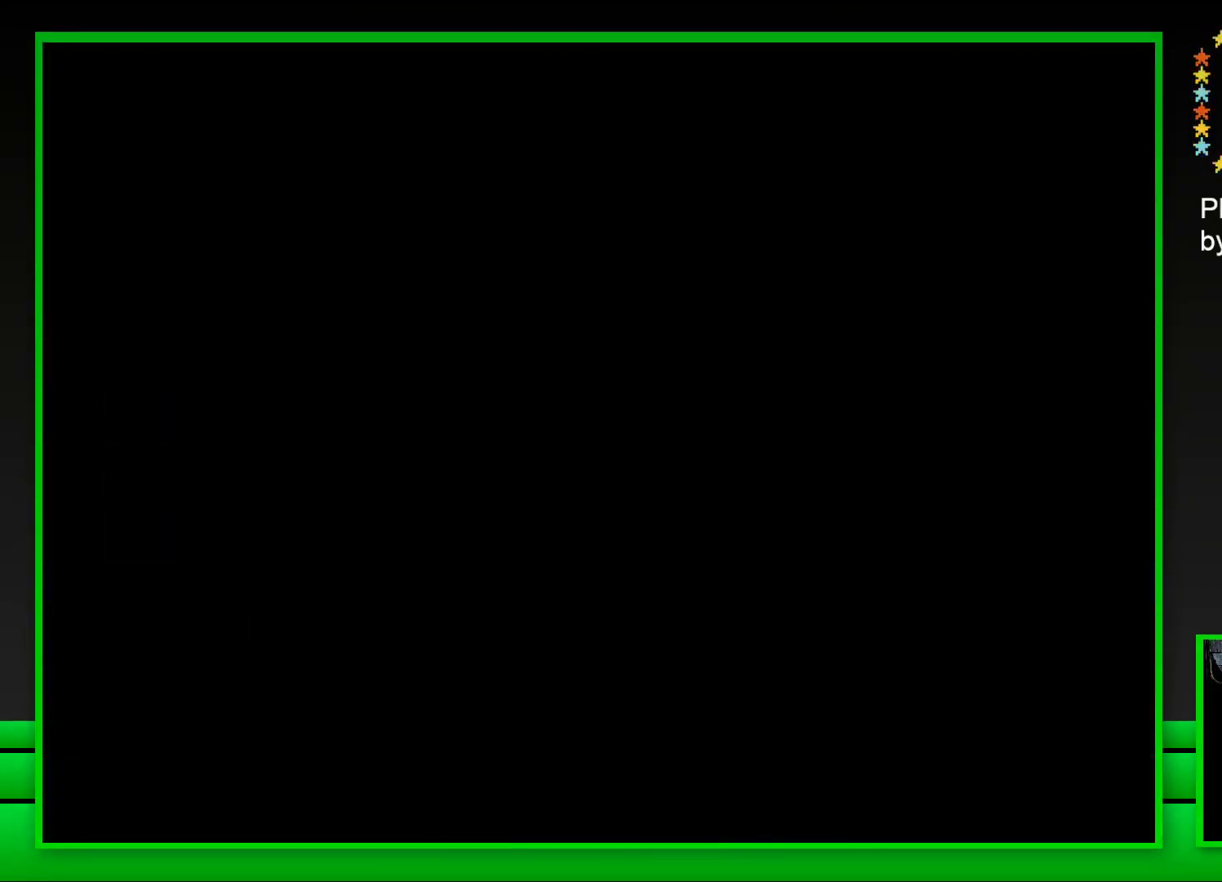
{"buttons": ["SQUARE"], "left_stick": "center", "right_stick": "center", "events": [[33, "CROSS", "up"], [117, "CROSS", "down"], [183, "CROSS", "up"], [400, "SQUARE", "down"]]}
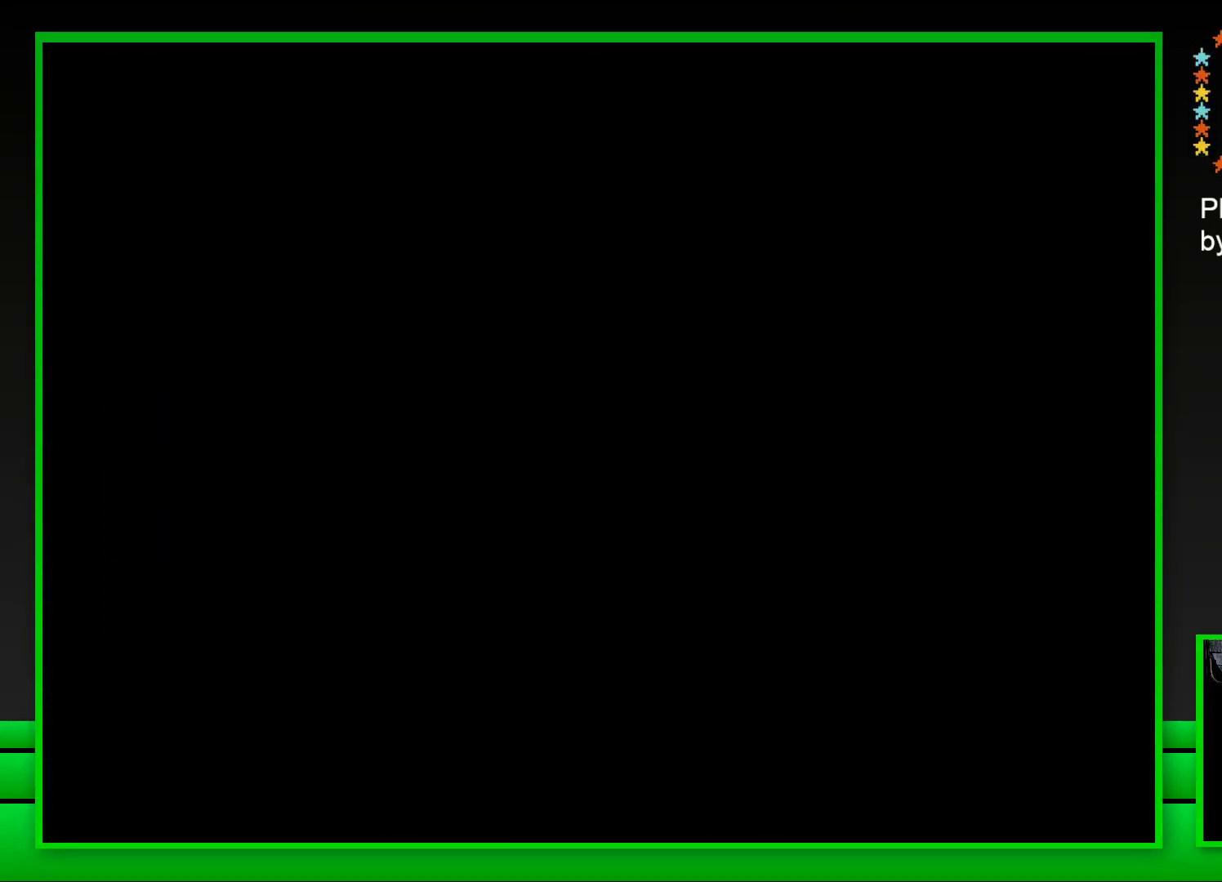
{"buttons": ["SQUARE"], "left_stick": "center", "right_stick": "center", "events": []}
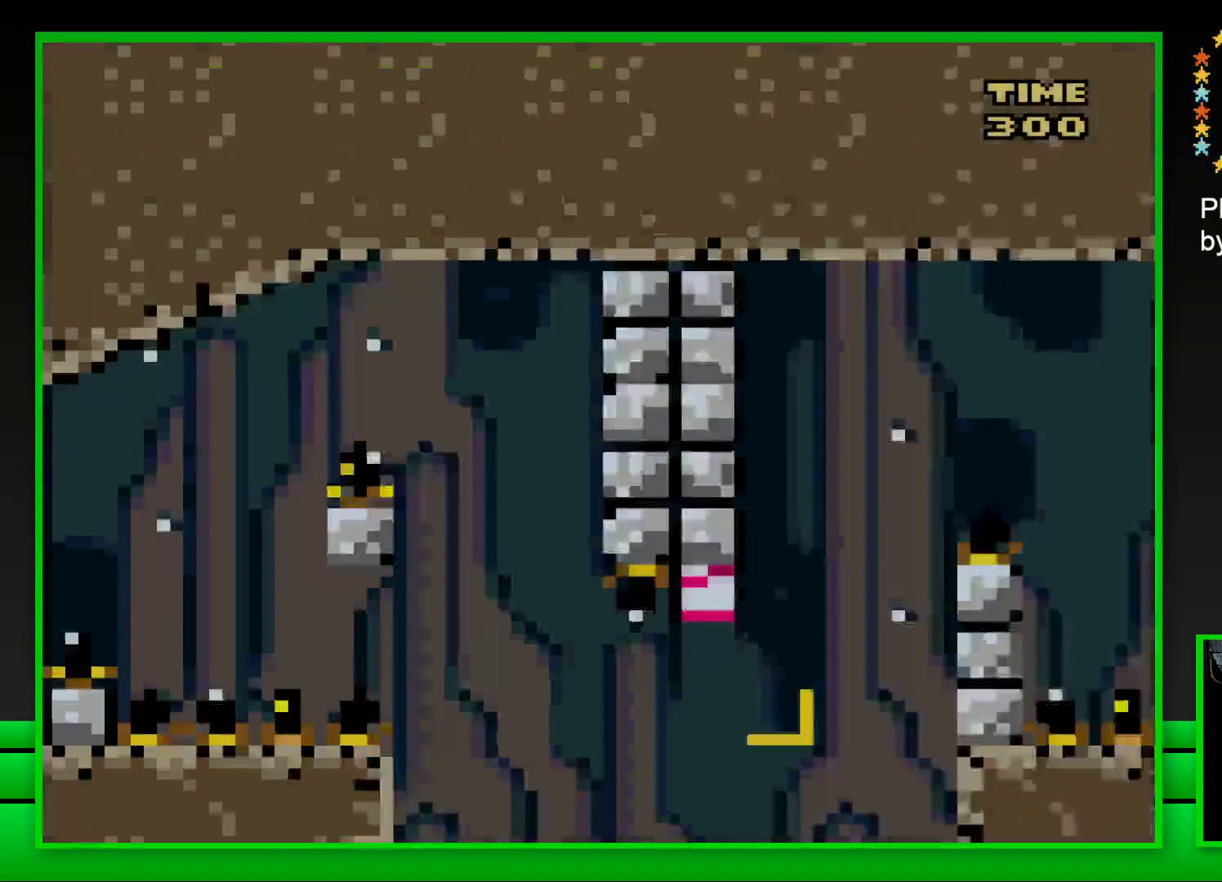
{"buttons": ["CROSS", "SQUARE", "DPAD_RIGHT"], "left_stick": "center", "right_stick": "center", "events": [[233, "DPAD_RIGHT", "down"], [300, "CROSS", "down"]]}
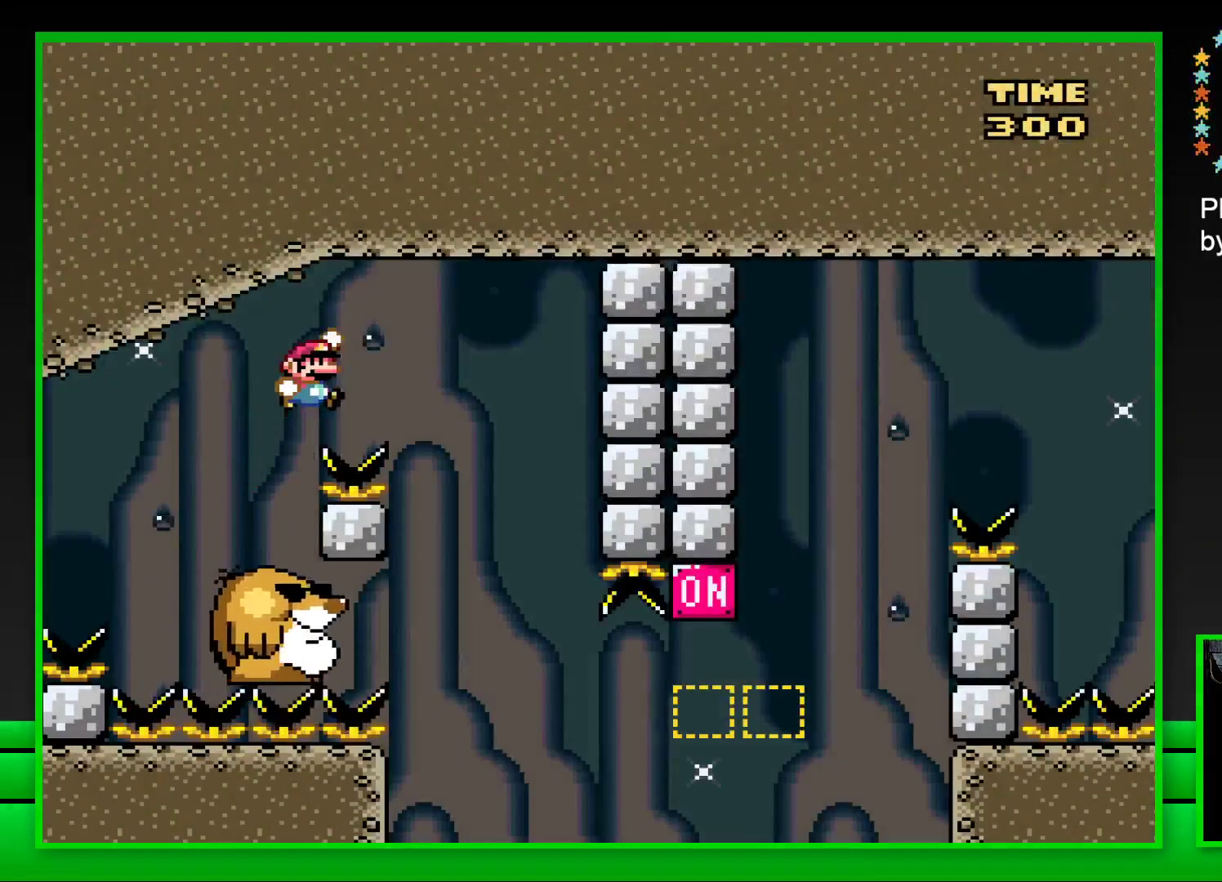
{"buttons": ["SQUARE"], "left_stick": "center", "right_stick": "center", "events": [[67, "CROSS", "up"], [83, "DPAD_RIGHT", "up"], [233, "DPAD_LEFT", "down"], [383, "DPAD_LEFT", "up"]]}
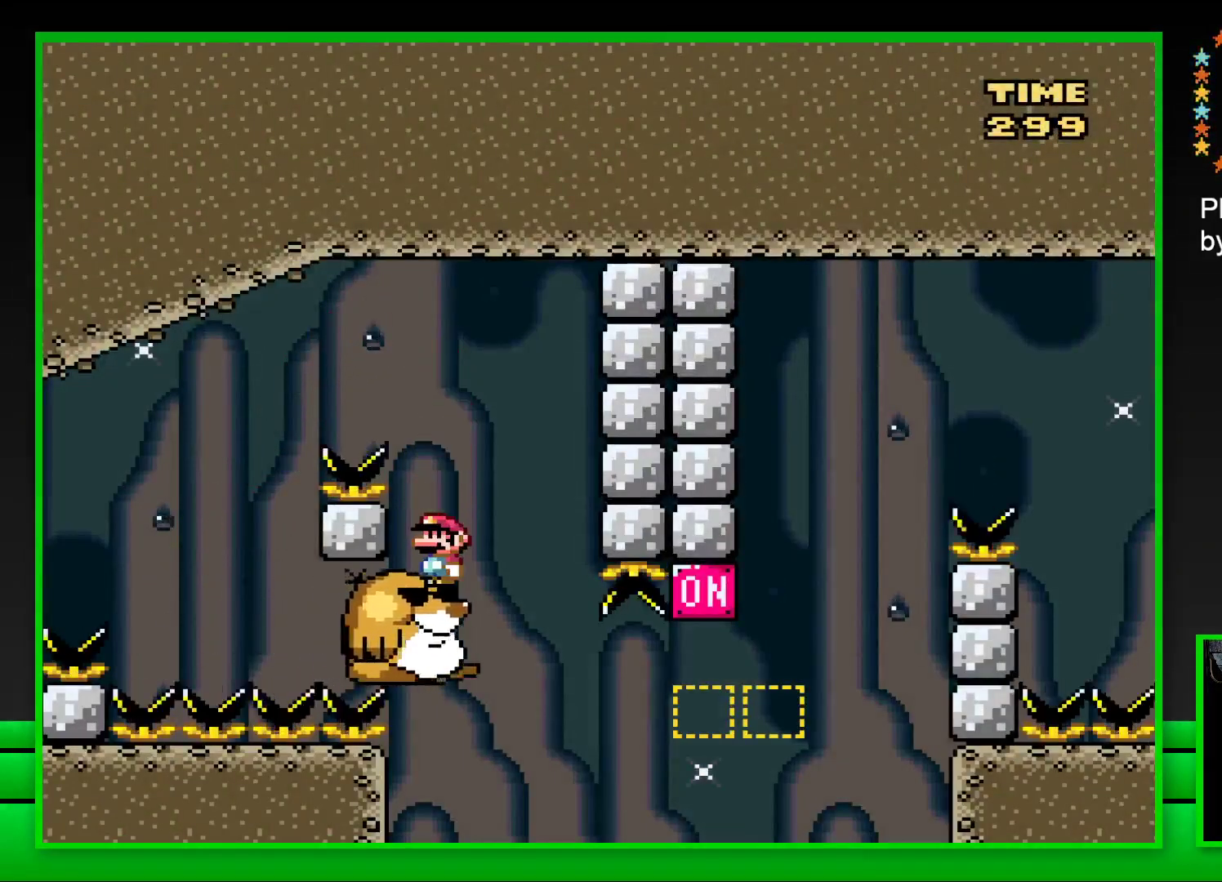
{"buttons": ["SQUARE", "DPAD_RIGHT"], "left_stick": "center", "right_stick": "center", "events": [[417, "DPAD_RIGHT", "down"]]}
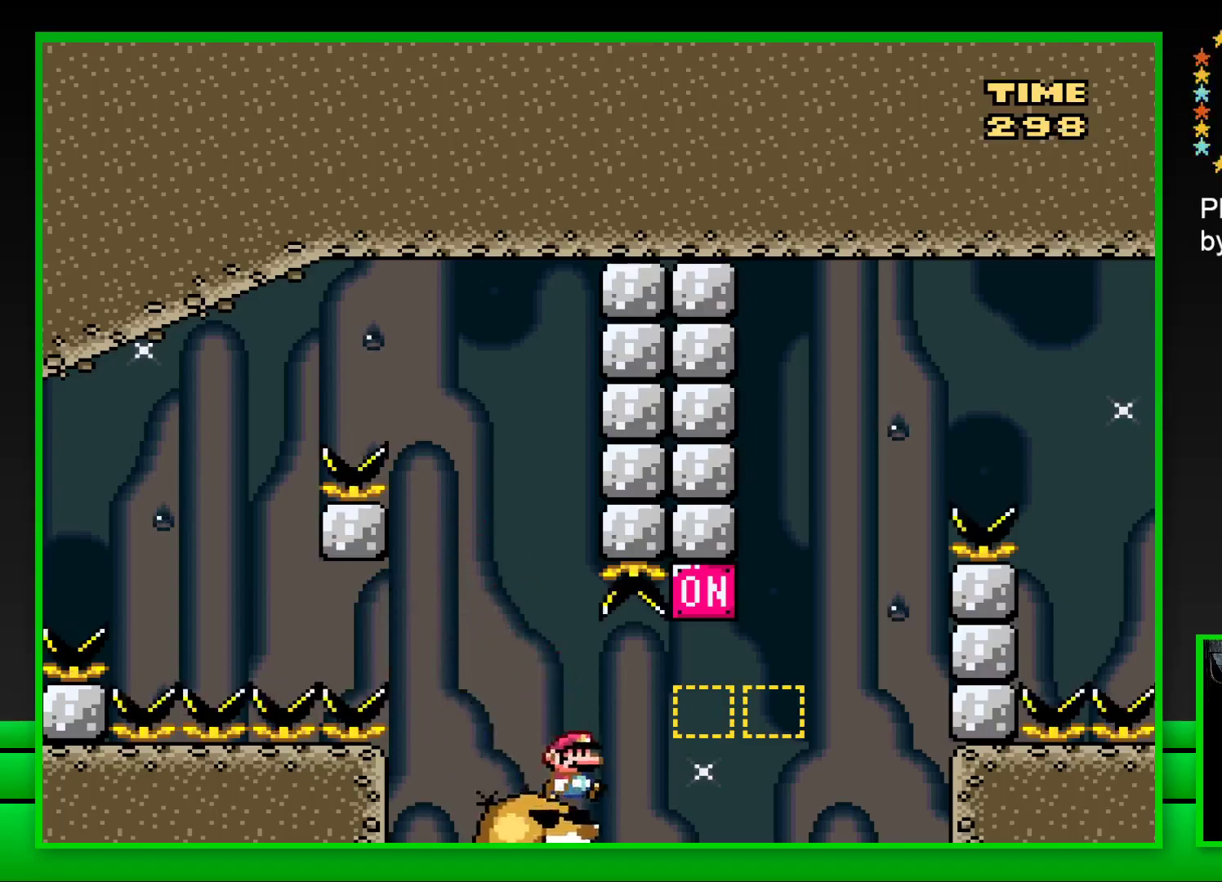
{"buttons": ["CROSS", "SQUARE", "DPAD_RIGHT"], "left_stick": "center", "right_stick": "center", "events": [[67, "CROSS", "down"], [267, "CROSS", "up"], [450, "CROSS", "down"]]}
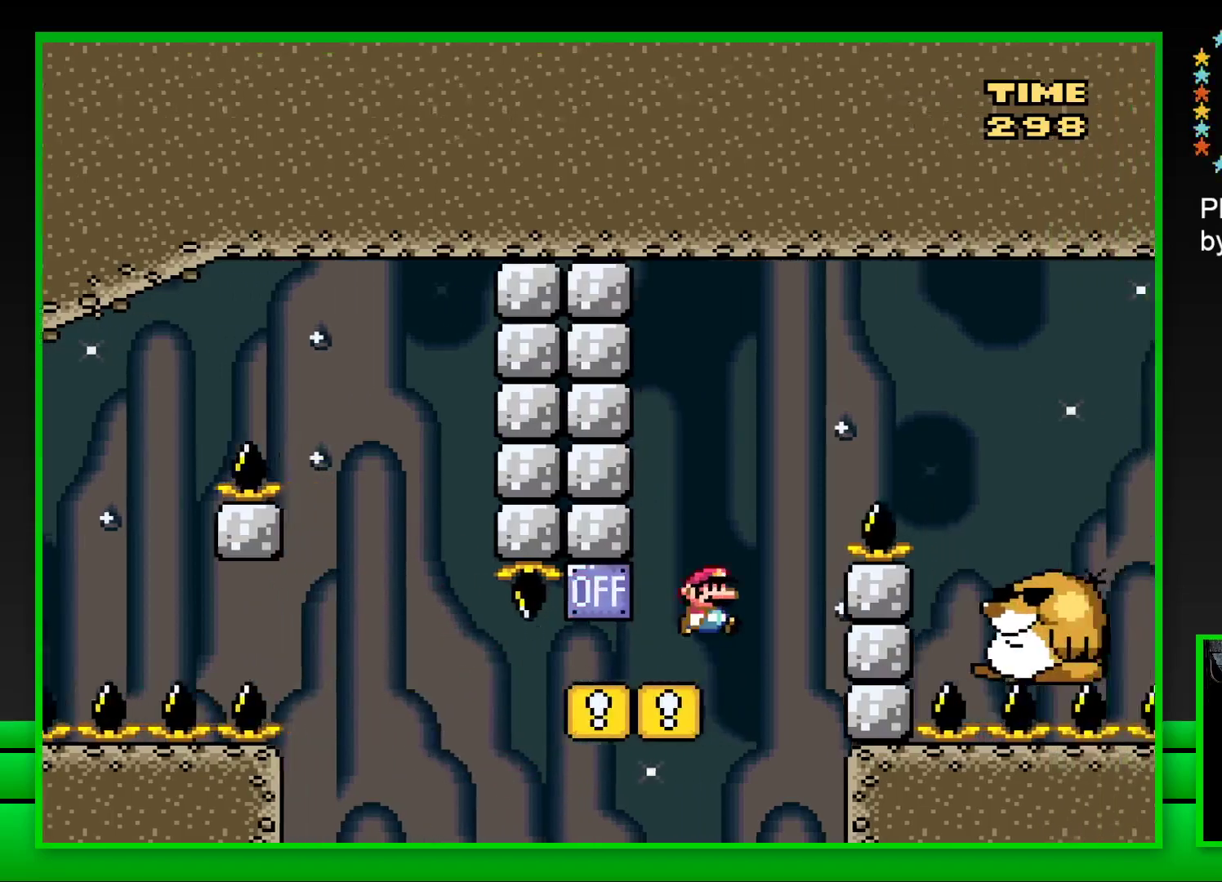
{"buttons": ["SQUARE"], "left_stick": "center", "right_stick": "center", "events": [[267, "CROSS", "up"], [383, "DPAD_RIGHT", "up"]]}
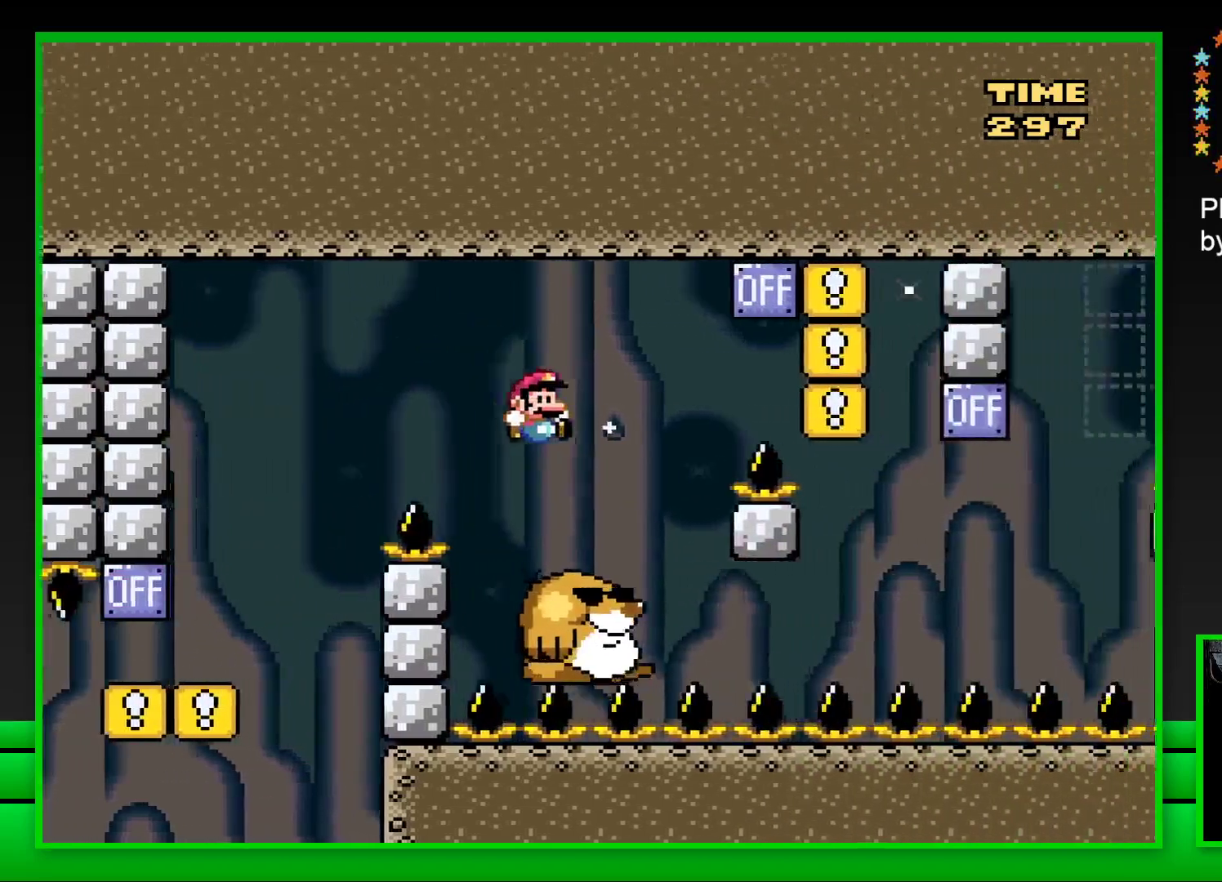
{"buttons": ["CROSS", "SQUARE", "DPAD_RIGHT"], "left_stick": "center", "right_stick": "center", "events": [[50, "DPAD_LEFT", "down"], [167, "DPAD_LEFT", "up"], [267, "DPAD_RIGHT", "down"], [300, "CROSS", "down"]]}
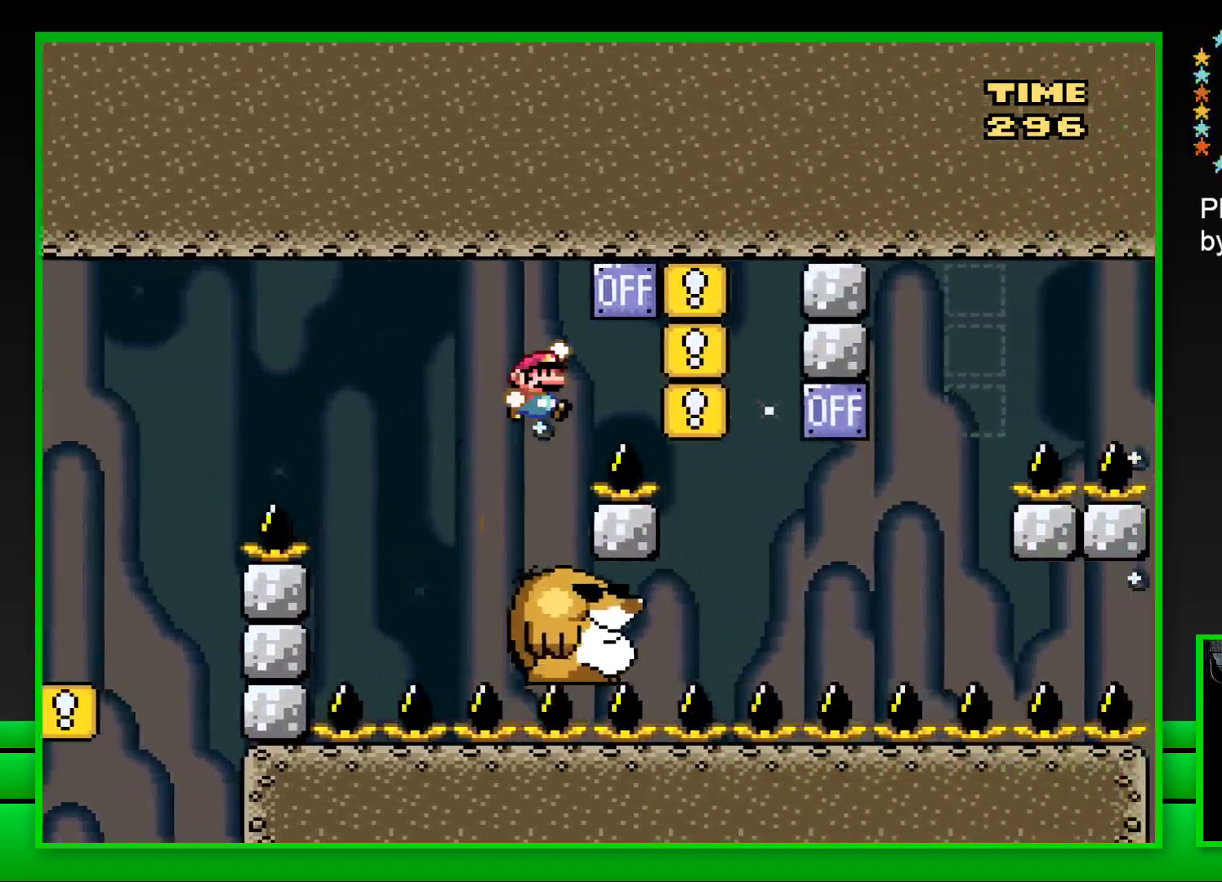
{"buttons": ["SQUARE"], "left_stick": "center", "right_stick": "center", "events": [[117, "CROSS", "up"], [150, "DPAD_RIGHT", "up"], [283, "DPAD_LEFT", "down"], [417, "DPAD_LEFT", "up"]]}
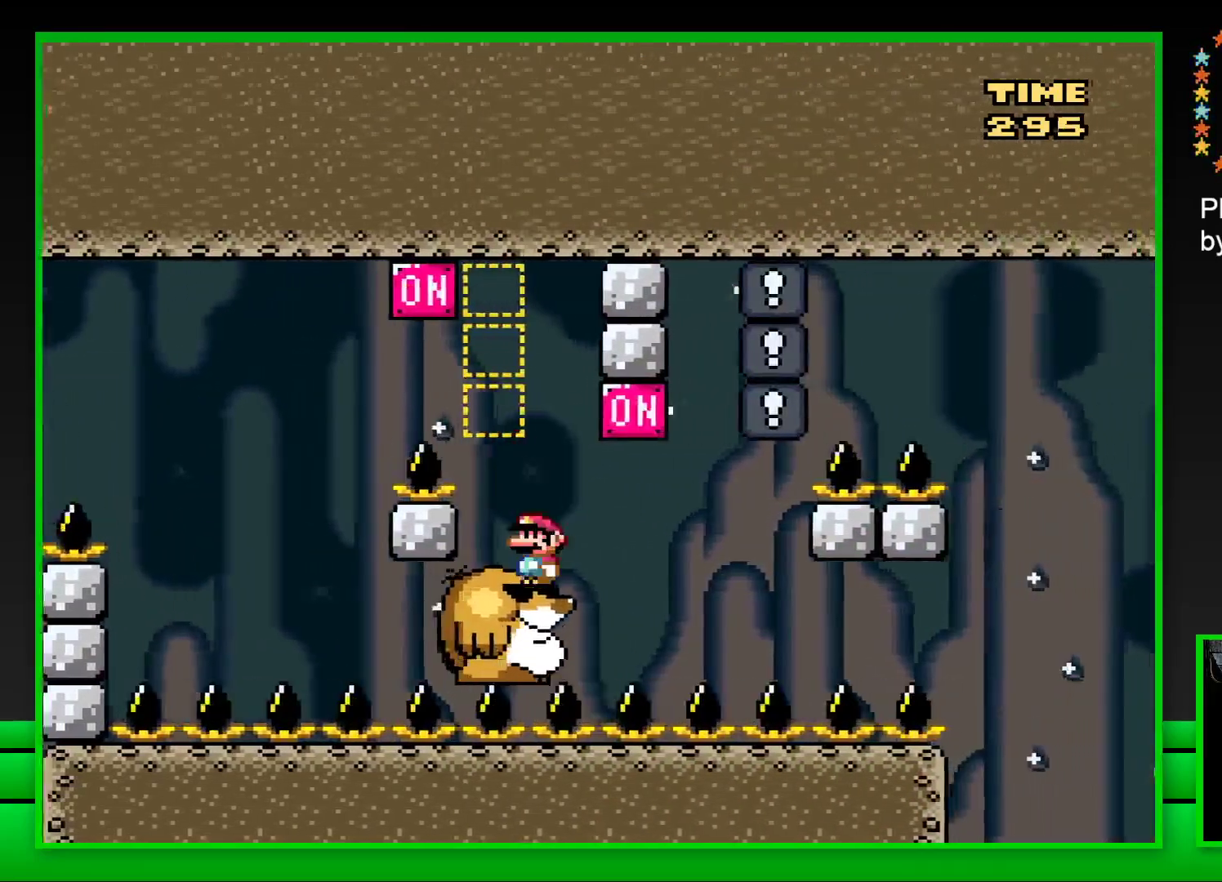
{"buttons": ["SQUARE", "DPAD_RIGHT"], "left_stick": "center", "right_stick": "center", "events": [[83, "DPAD_RIGHT", "down"], [183, "CROSS", "down"], [267, "DPAD_RIGHT", "up"], [300, "CROSS", "up"], [350, "DPAD_LEFT", "down"], [450, "DPAD_LEFT", "up"], [483, "DPAD_RIGHT", "down"]]}
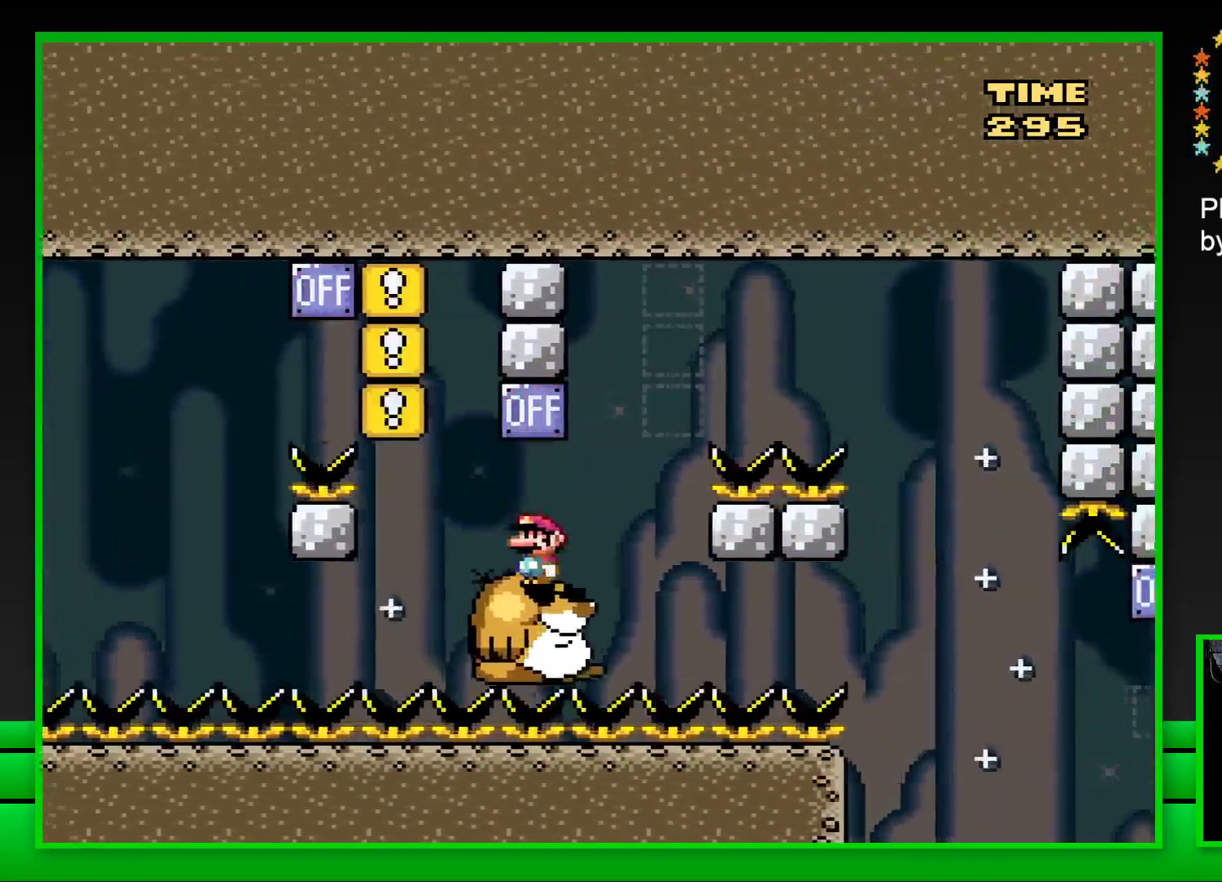
{"buttons": ["CROSS", "SQUARE", "DPAD_RIGHT"], "left_stick": "center", "right_stick": "center", "events": [[83, "DPAD_RIGHT", "up"], [367, "DPAD_RIGHT", "down"], [400, "CROSS", "down"]]}